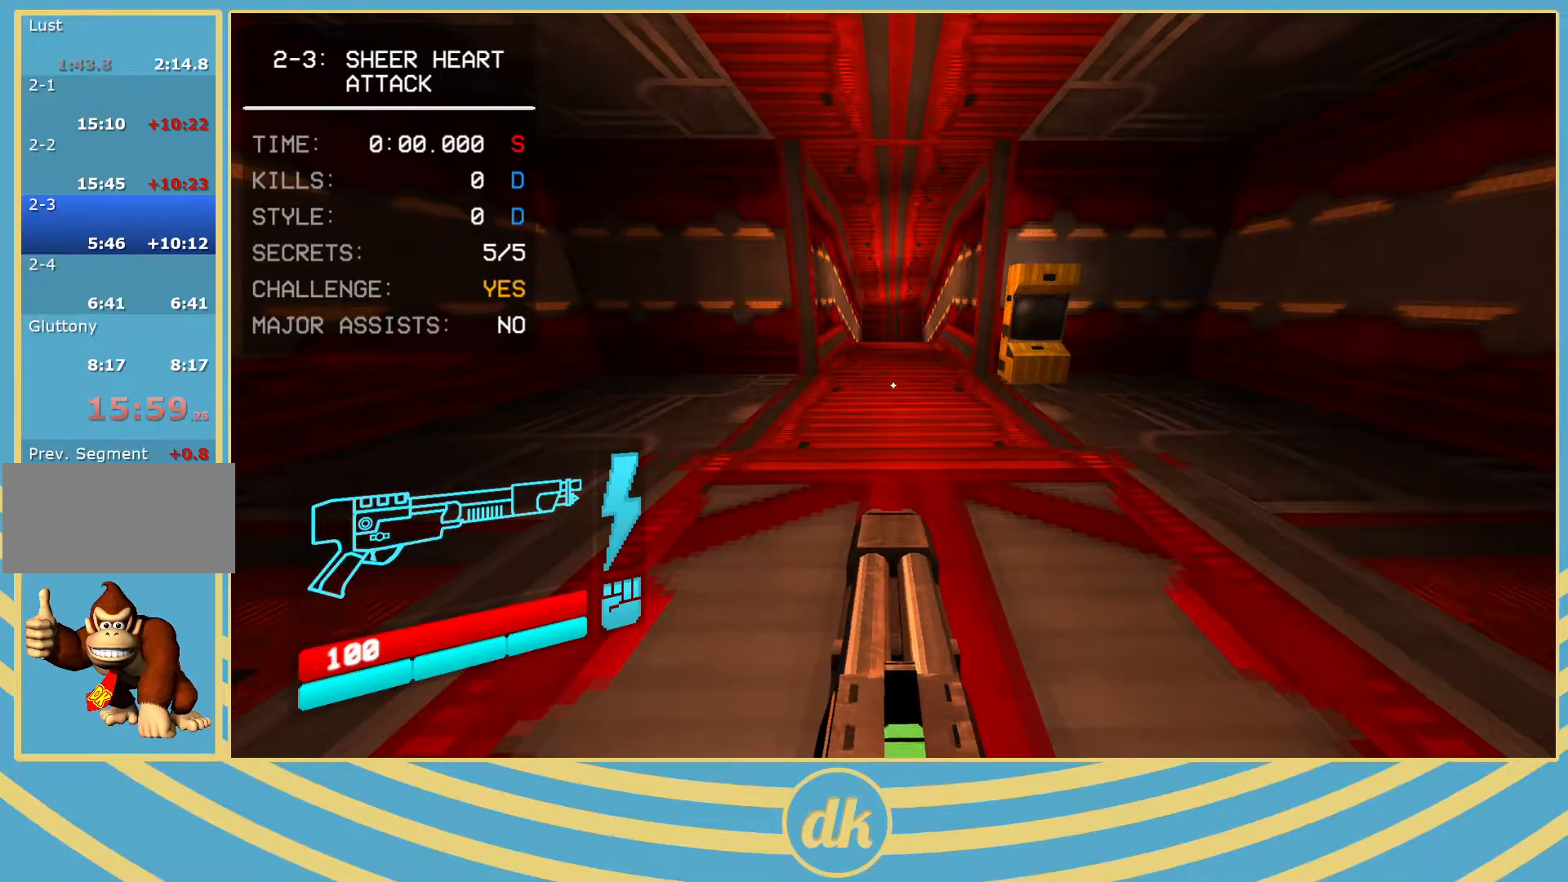
Gameplay with keyboard; each line is a JSON object with the keys held at the frame after it. "events" lists presses ("down") and releases ("up") of ".", "/", "0", "1", "2", "3", "4", "5", "6", "7", "8", "9", "a", "alt_l", "alt_r", "b", "backslash", "backspace", "c", "caps_lock", "comma", "ctrl_l", "ctrl_r", "d", "e", "equals", "escape", "f", "f1", "f10", "f11", "f12", "f2", "f3", "f4", "f5", "f6", "f7", "f8", "f9", "g", "h", "i", "j", "k", "l", "lbracket", "m", "minus", "n", "o", "p", "q", "quote", "r", "rbracket", "return", "s", "semicolon", "shift_l", "shift_r", "space", "super_l", "super_r", "t", "tab", "tilde", "u", "v", "w", "x", "y" and "z" between this image and that frame as [ms after this image, input, new state], when the widget could be followed in between. No other keys are recorded. Mouse input is not recorded.
{"keys": ["2"], "events": [[483, "2", "down"]]}
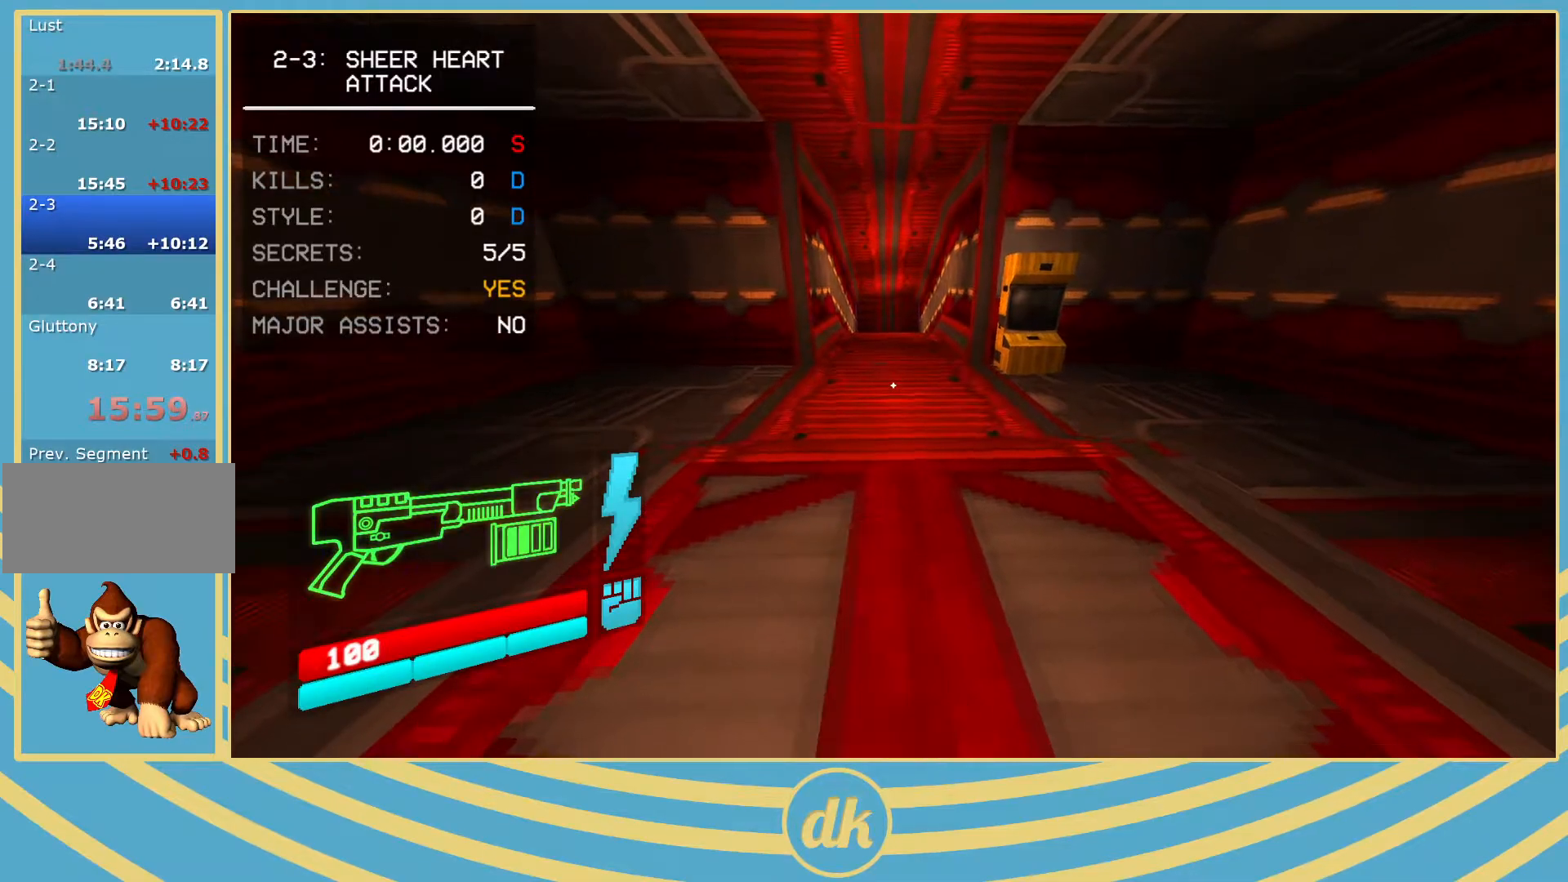
{"keys": [], "events": [[17, "2", "up"], [150, "2", "down"], [167, "2", "up"]]}
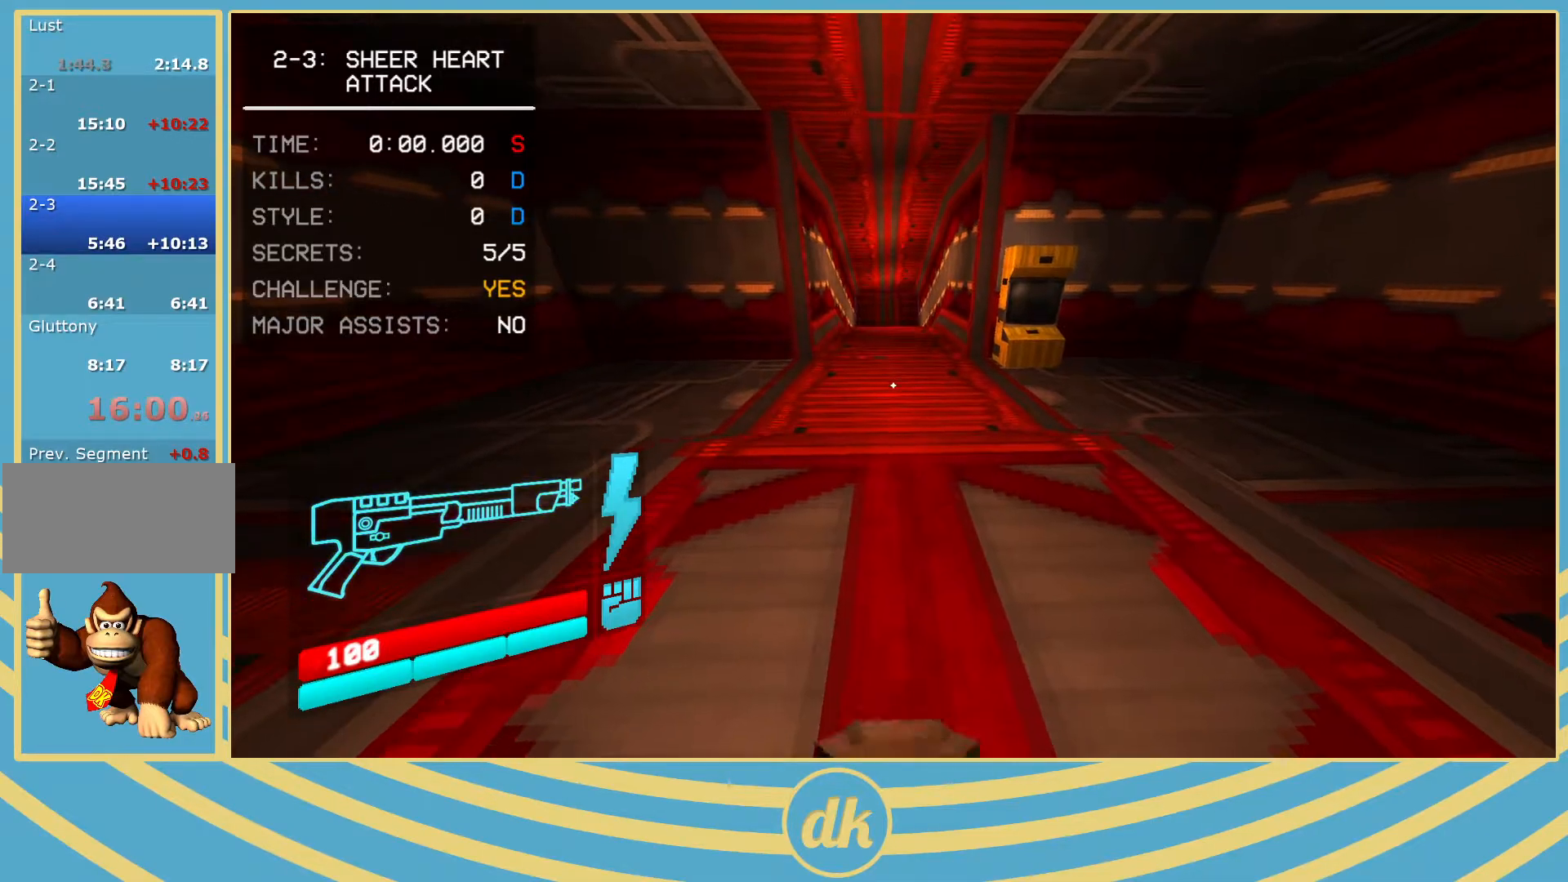
{"keys": ["w"], "events": [[217, "w", "down"], [267, "shift_l", "down"], [317, "space", "down"], [350, "shift_l", "up"], [433, "space", "up"]]}
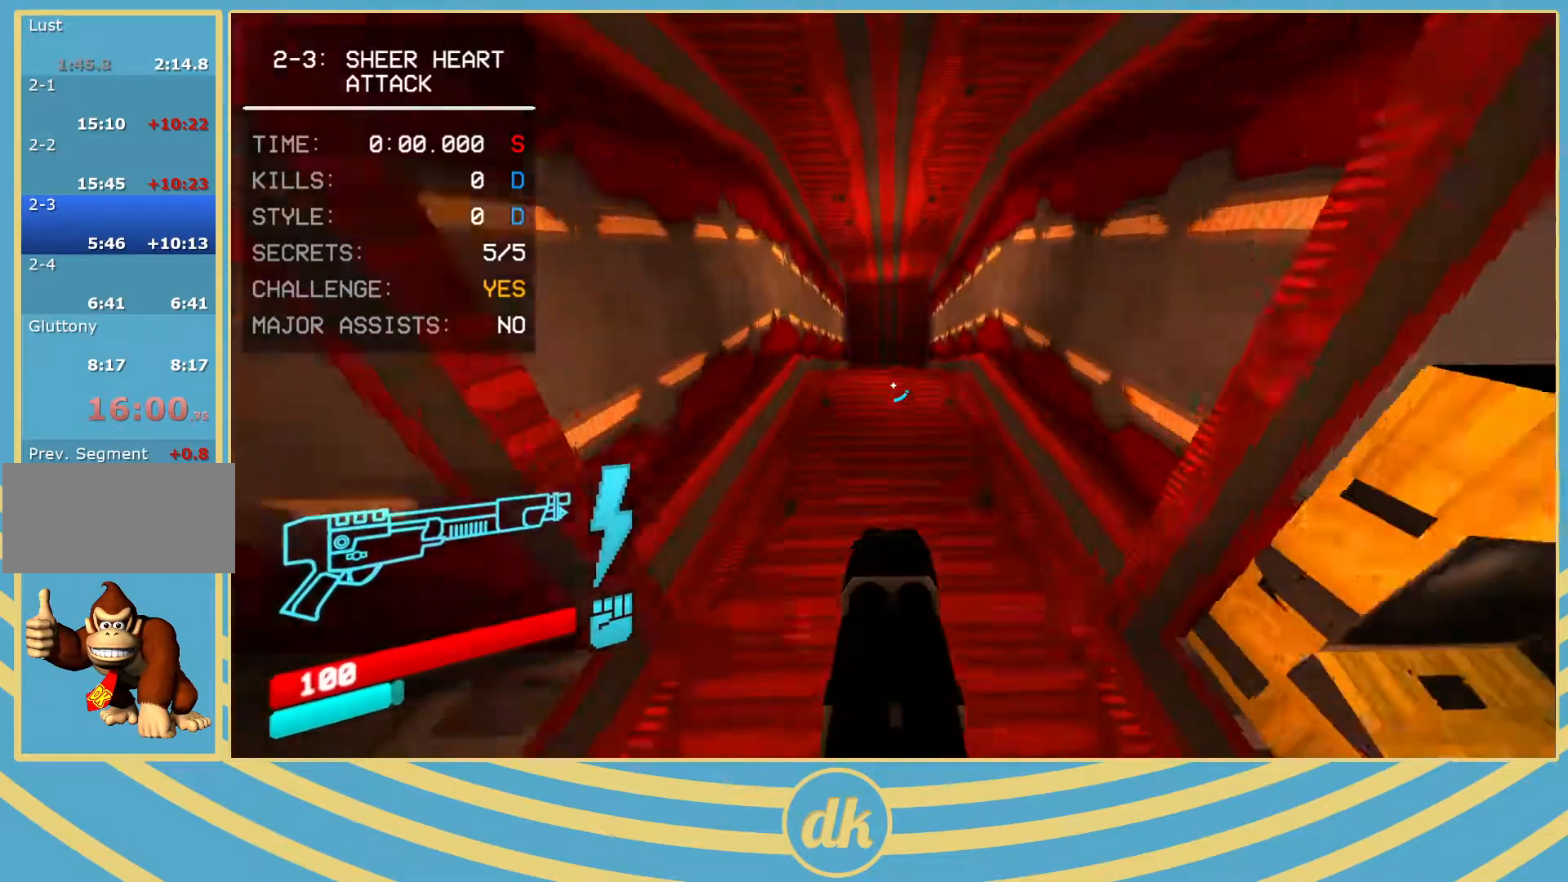
{"keys": ["w"], "events": [[383, "ctrl_l", "down"], [467, "ctrl_l", "up"]]}
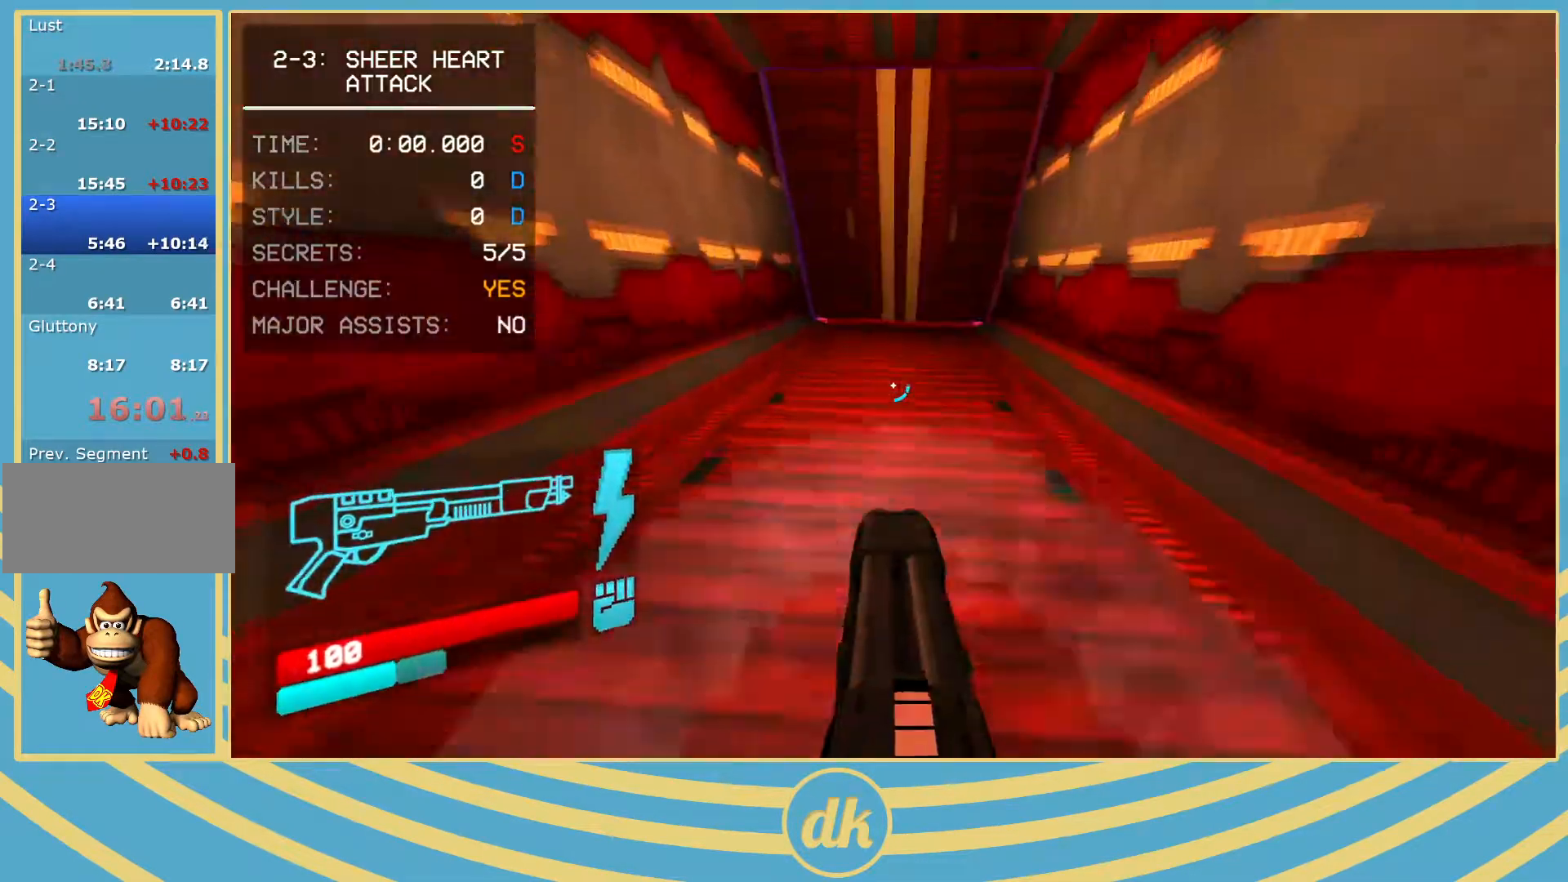
{"keys": ["w"], "events": []}
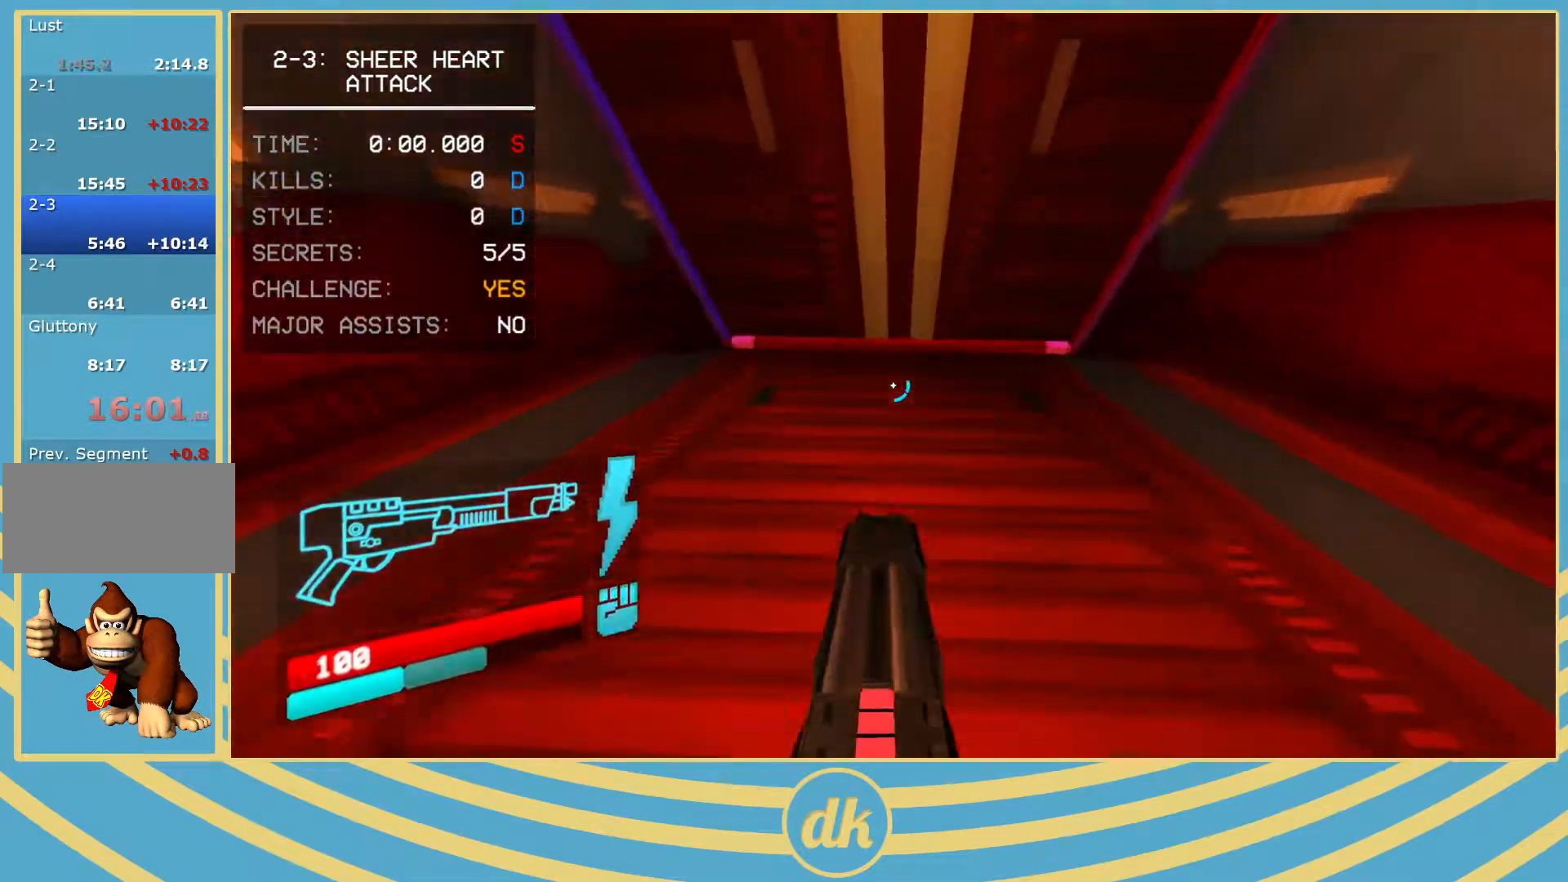
{"keys": ["w"], "events": [[150, "ctrl_l", "down"], [383, "2", "down"], [400, "2", "up"], [450, "ctrl_l", "up"]]}
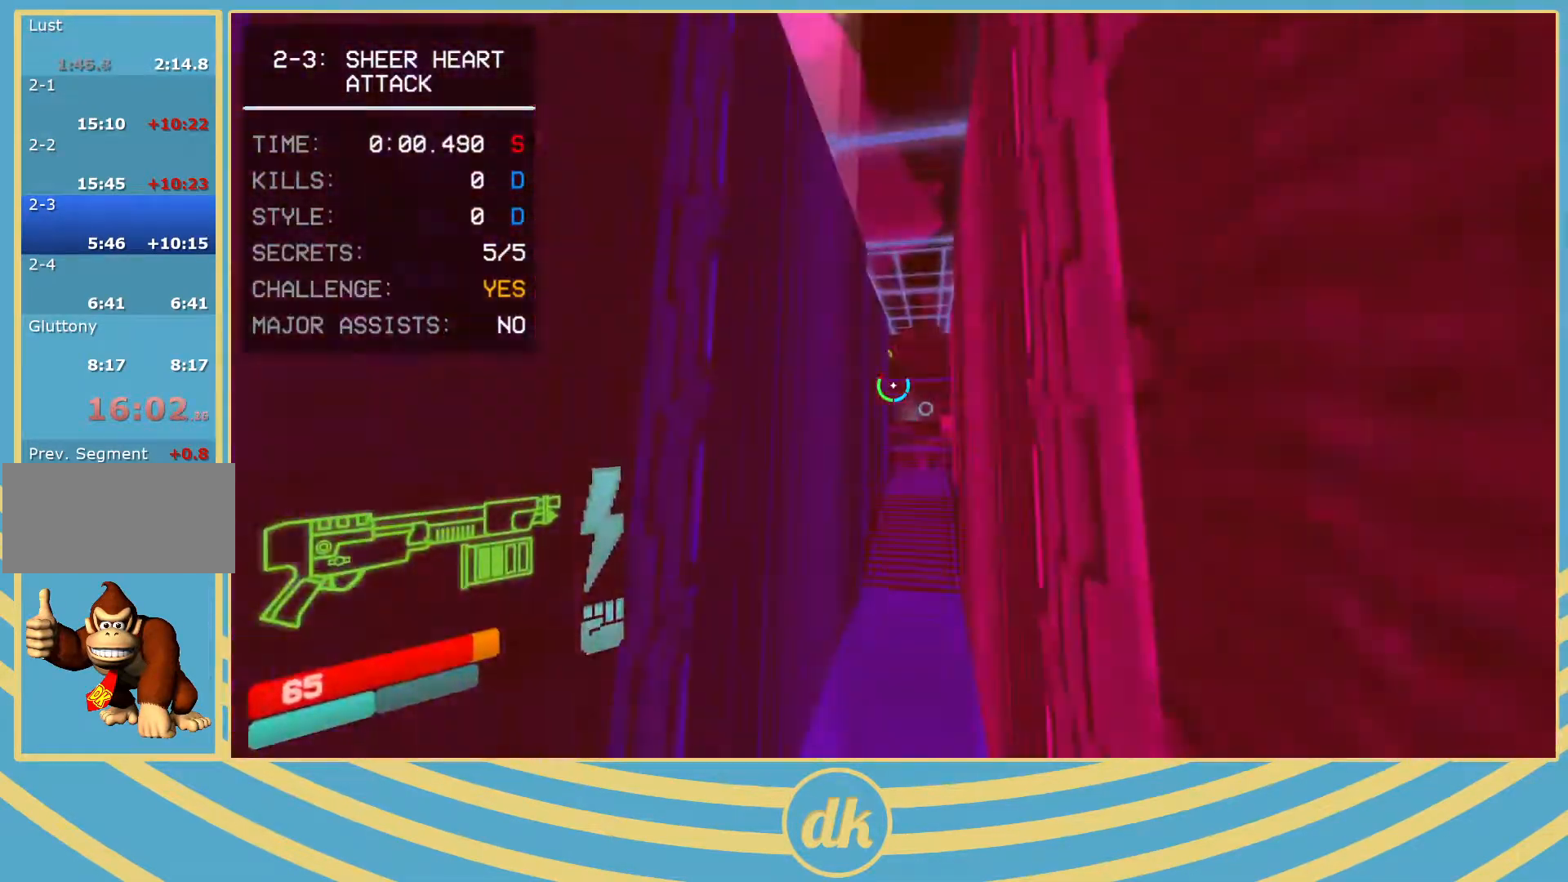
{"keys": ["w"], "events": [[17, "2", "down"], [33, "2", "up"], [67, "d", "down"], [150, "d", "up"]]}
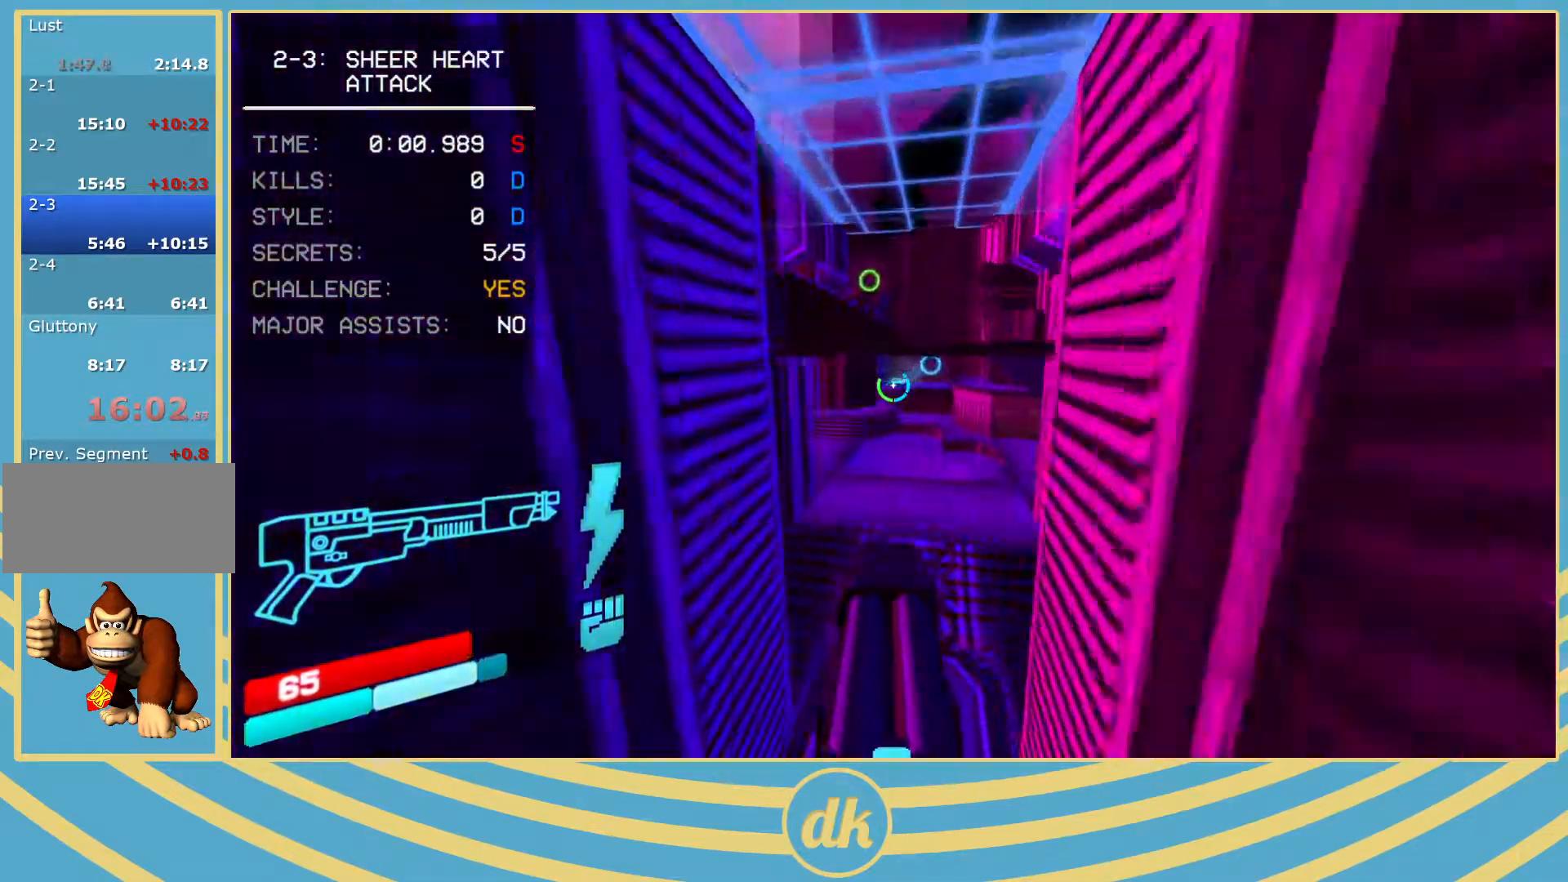
{"keys": ["space", "w"], "events": [[417, "space", "down"]]}
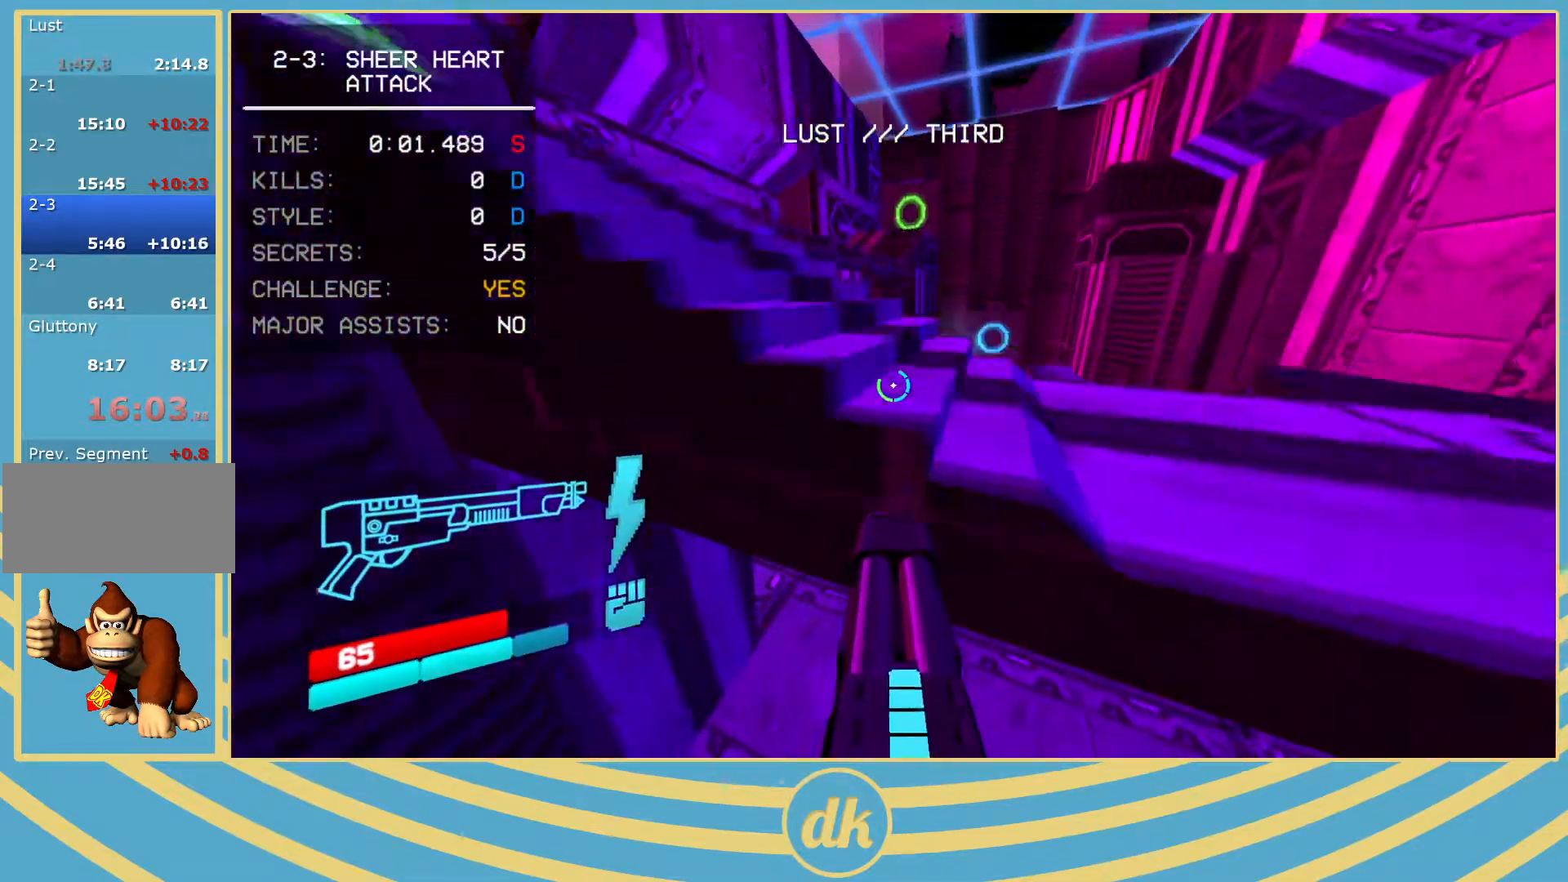
{"keys": ["w"], "events": [[17, "space", "up"], [133, "shift_l", "down"], [217, "shift_l", "up"], [383, "shift_l", "down"], [467, "shift_l", "up"]]}
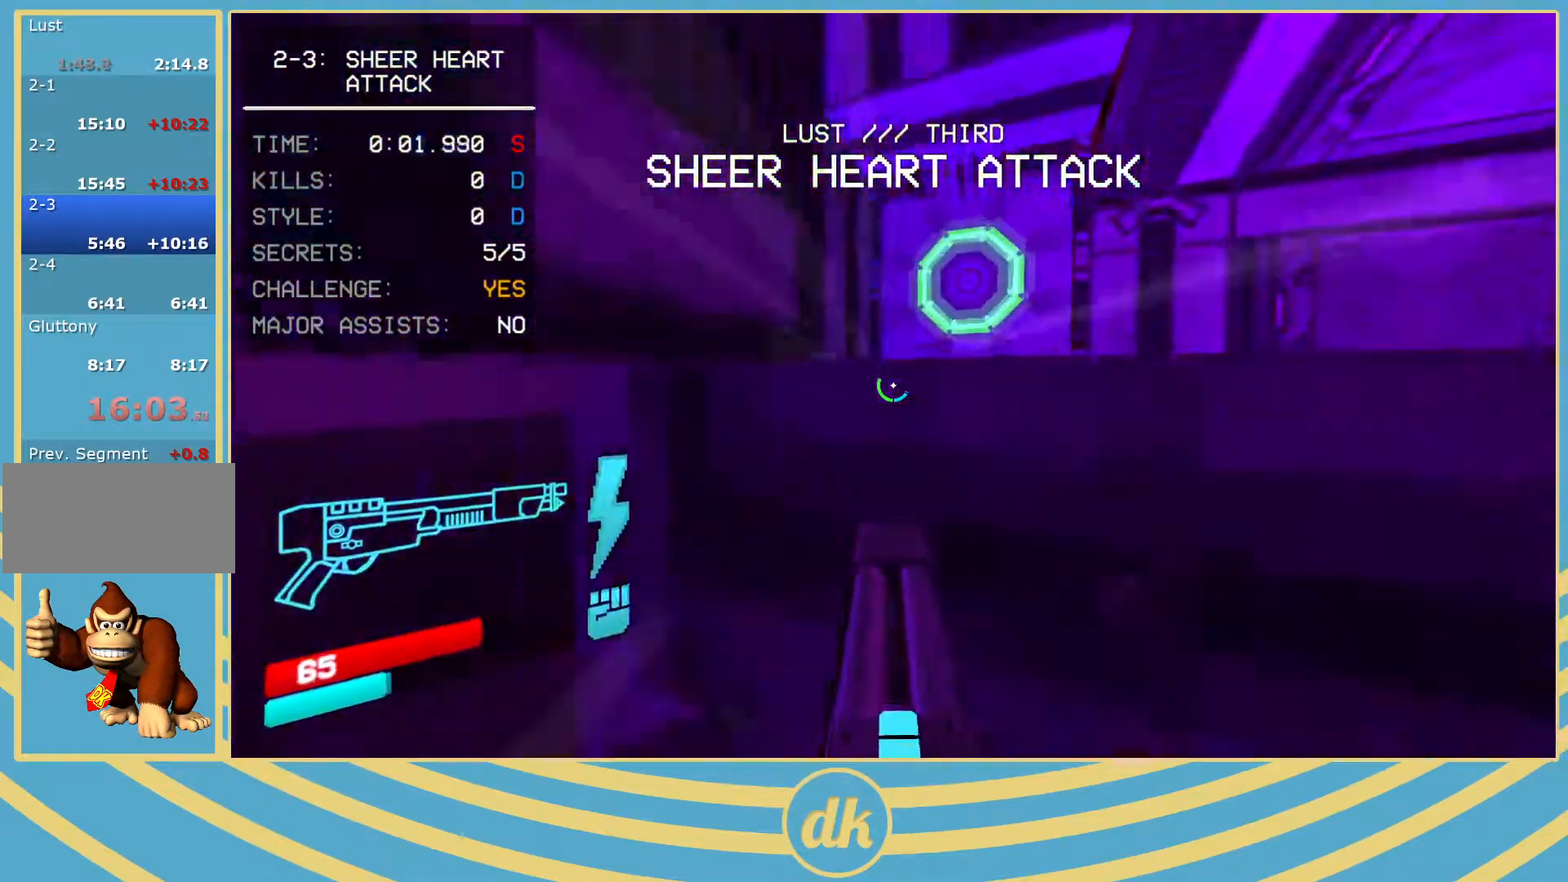
{"keys": ["shift_l", "w"], "events": [[267, "space", "down"], [367, "space", "up"], [500, "shift_l", "down"]]}
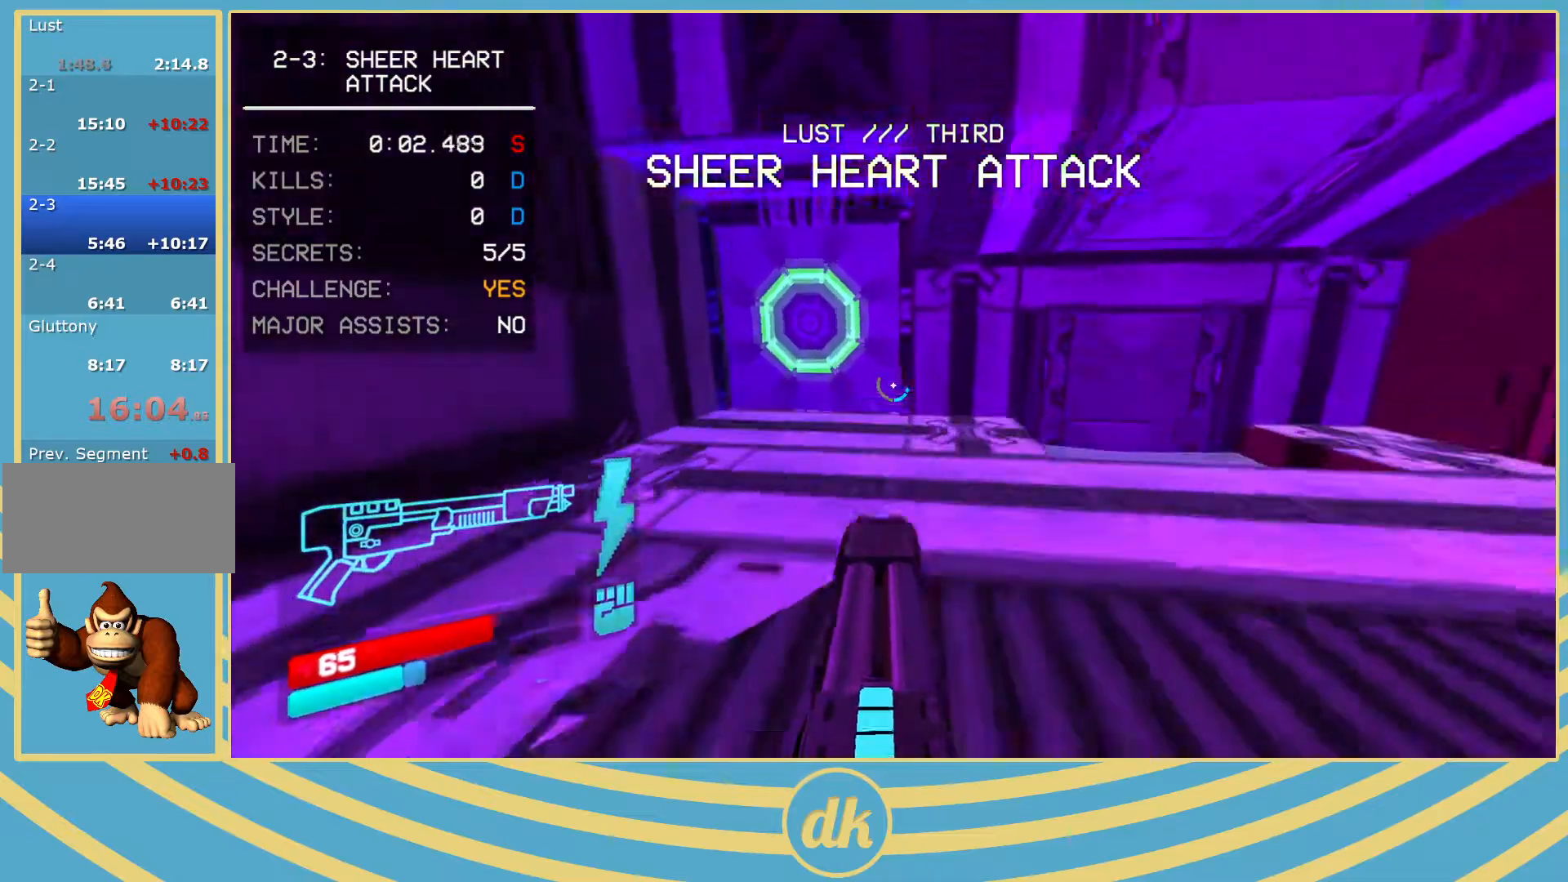
{"keys": ["d", "w"], "events": [[100, "shift_l", "up"], [433, "d", "down"]]}
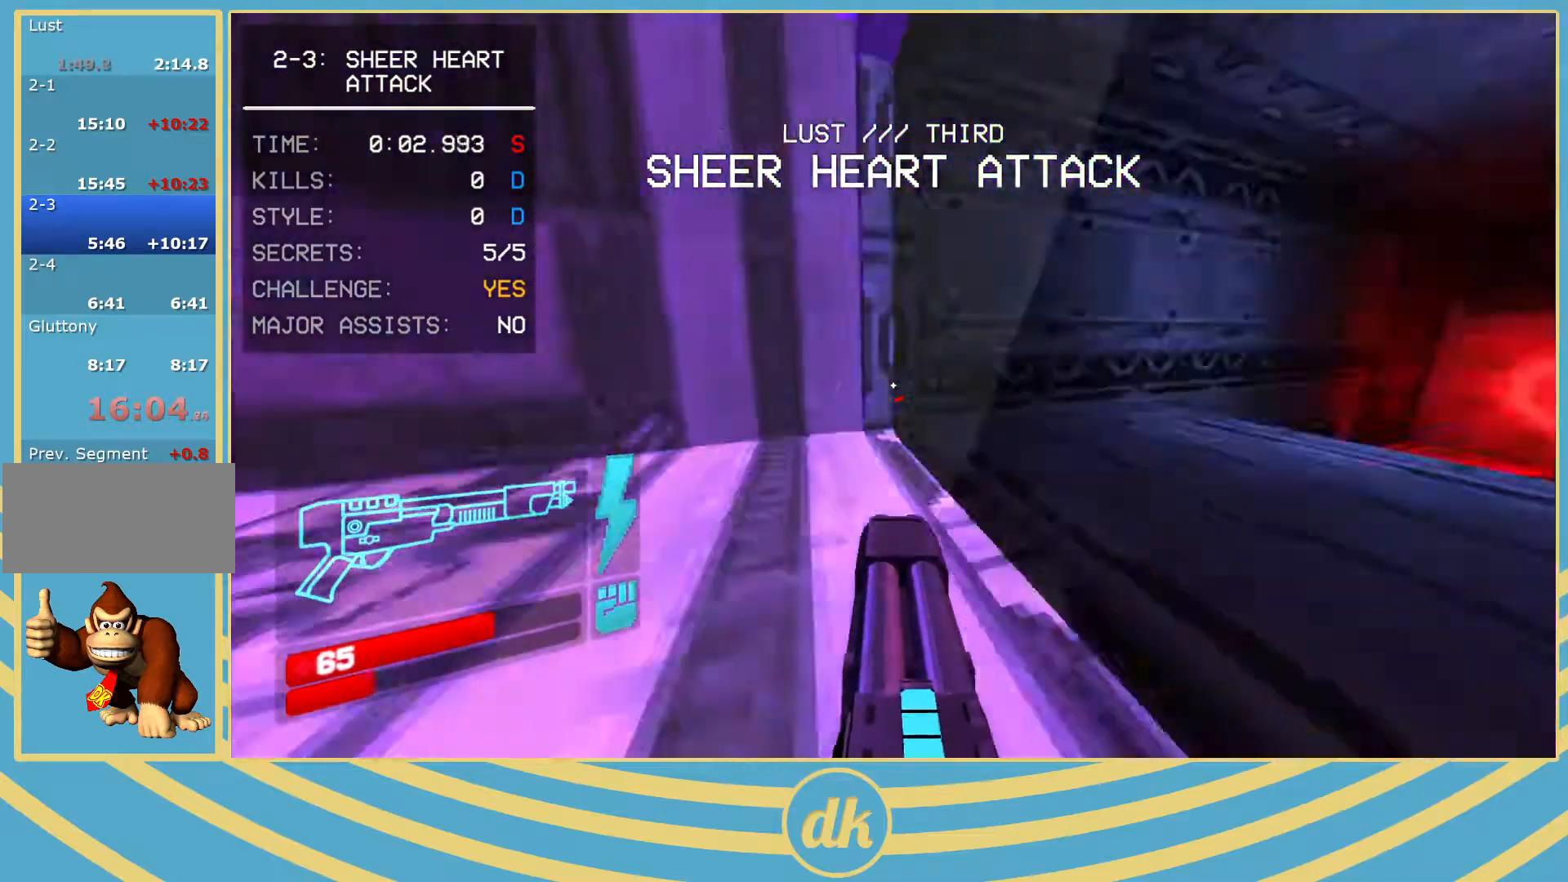
{"keys": [], "events": [[67, "d", "up"], [100, "2", "down"], [117, "2", "up"], [250, "d", "down"], [333, "d", "up"], [450, "w", "up"]]}
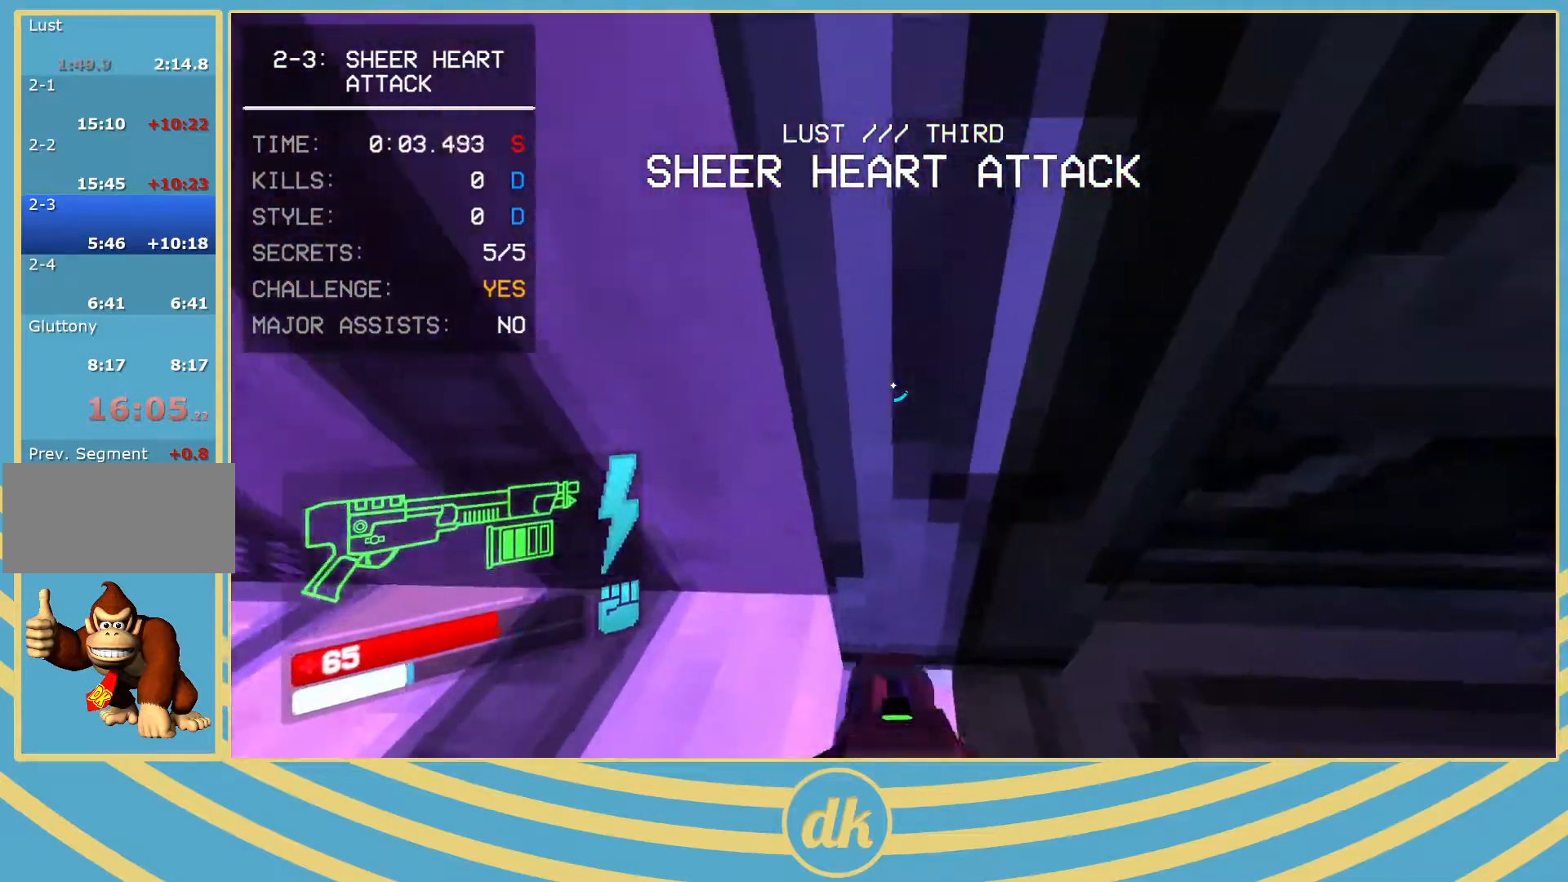
{"keys": [], "events": [[283, "ctrl_l", "down"], [483, "ctrl_l", "up"]]}
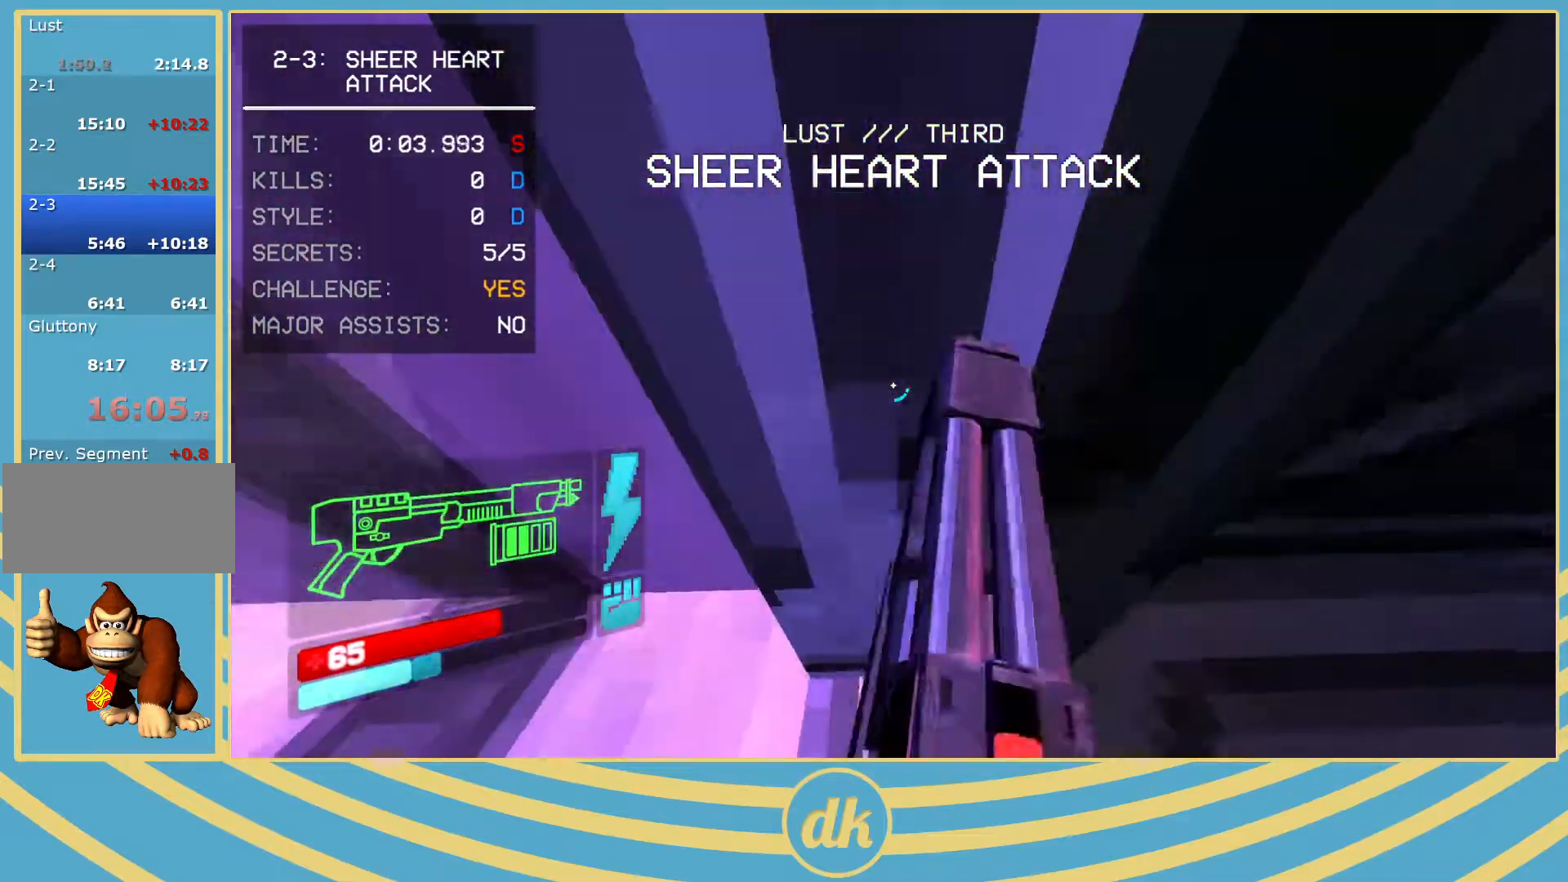
{"keys": ["ctrl_l"], "events": [[267, "ctrl_l", "down"]]}
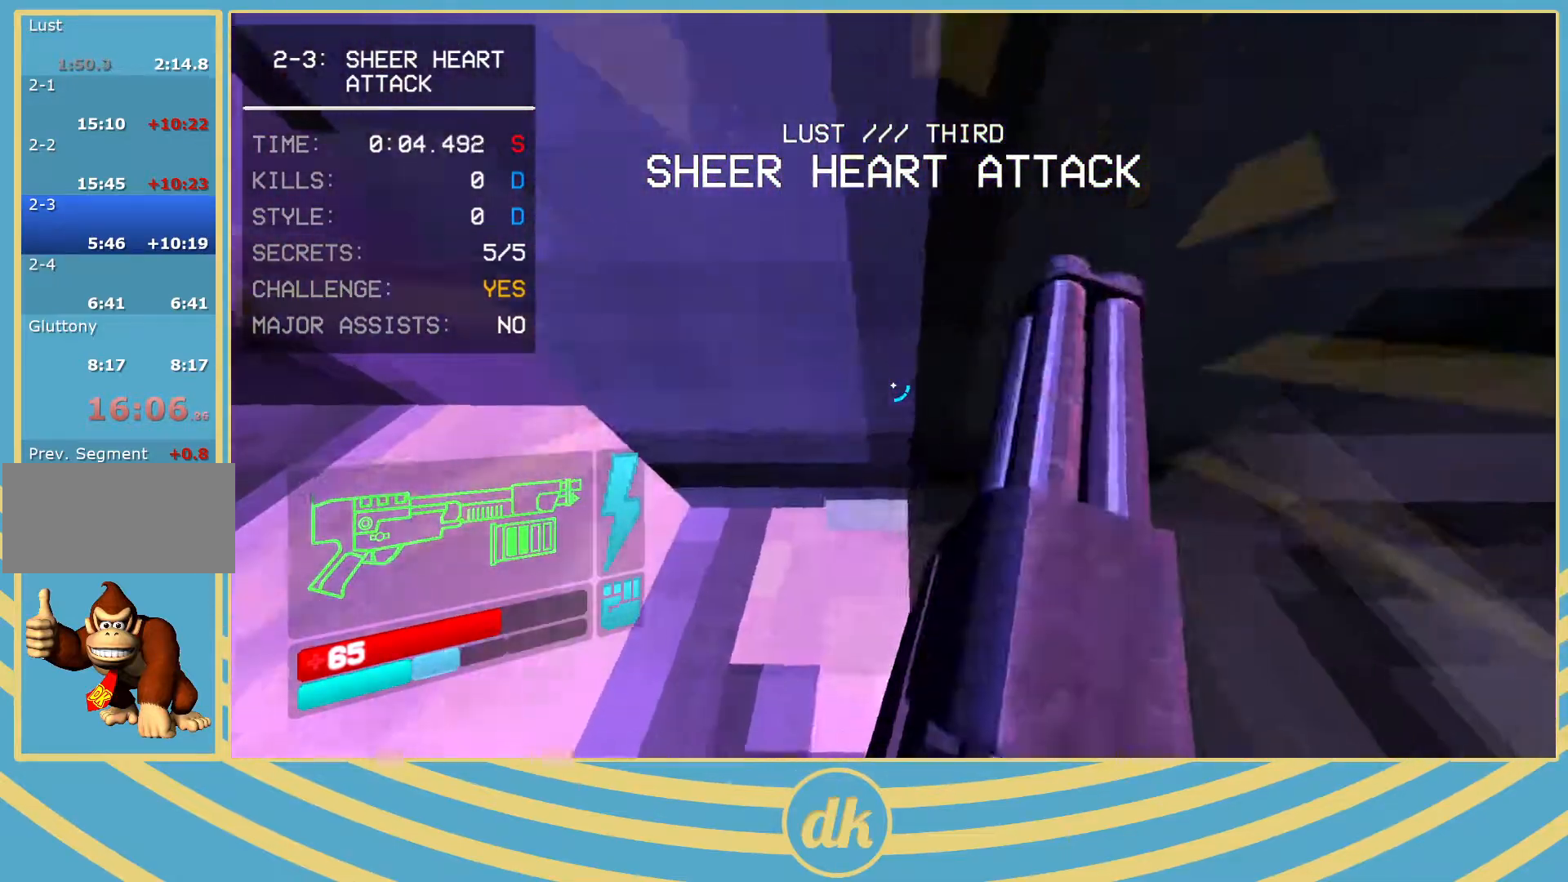
{"keys": ["ctrl_l"], "events": [[117, "ctrl_l", "up"], [317, "ctrl_l", "down"]]}
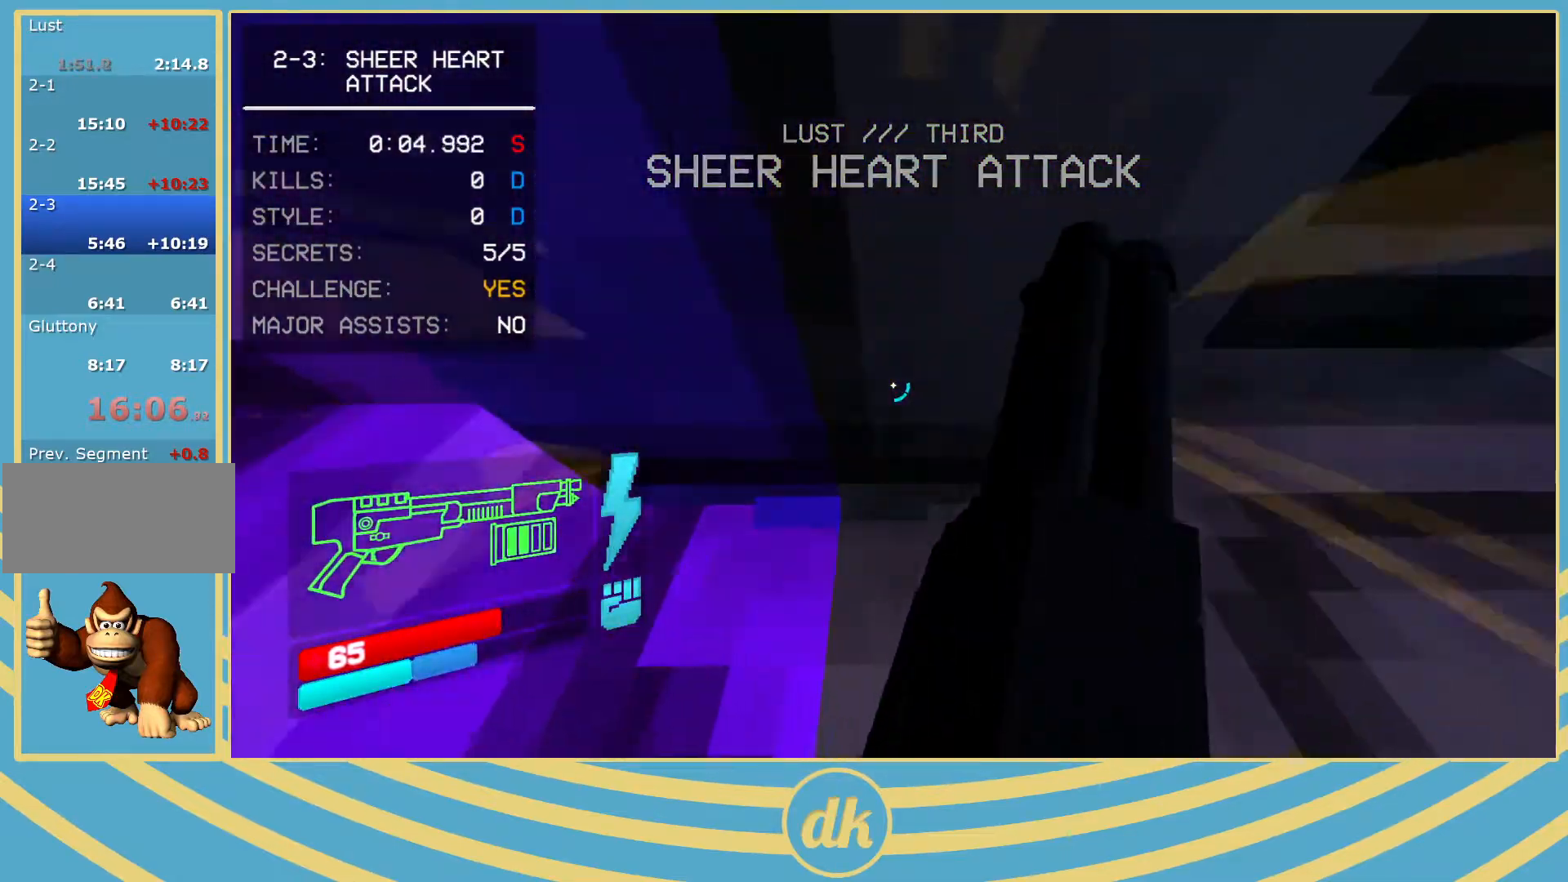
{"keys": ["ctrl_l"], "events": [[333, "ctrl_l", "up"], [450, "ctrl_l", "down"]]}
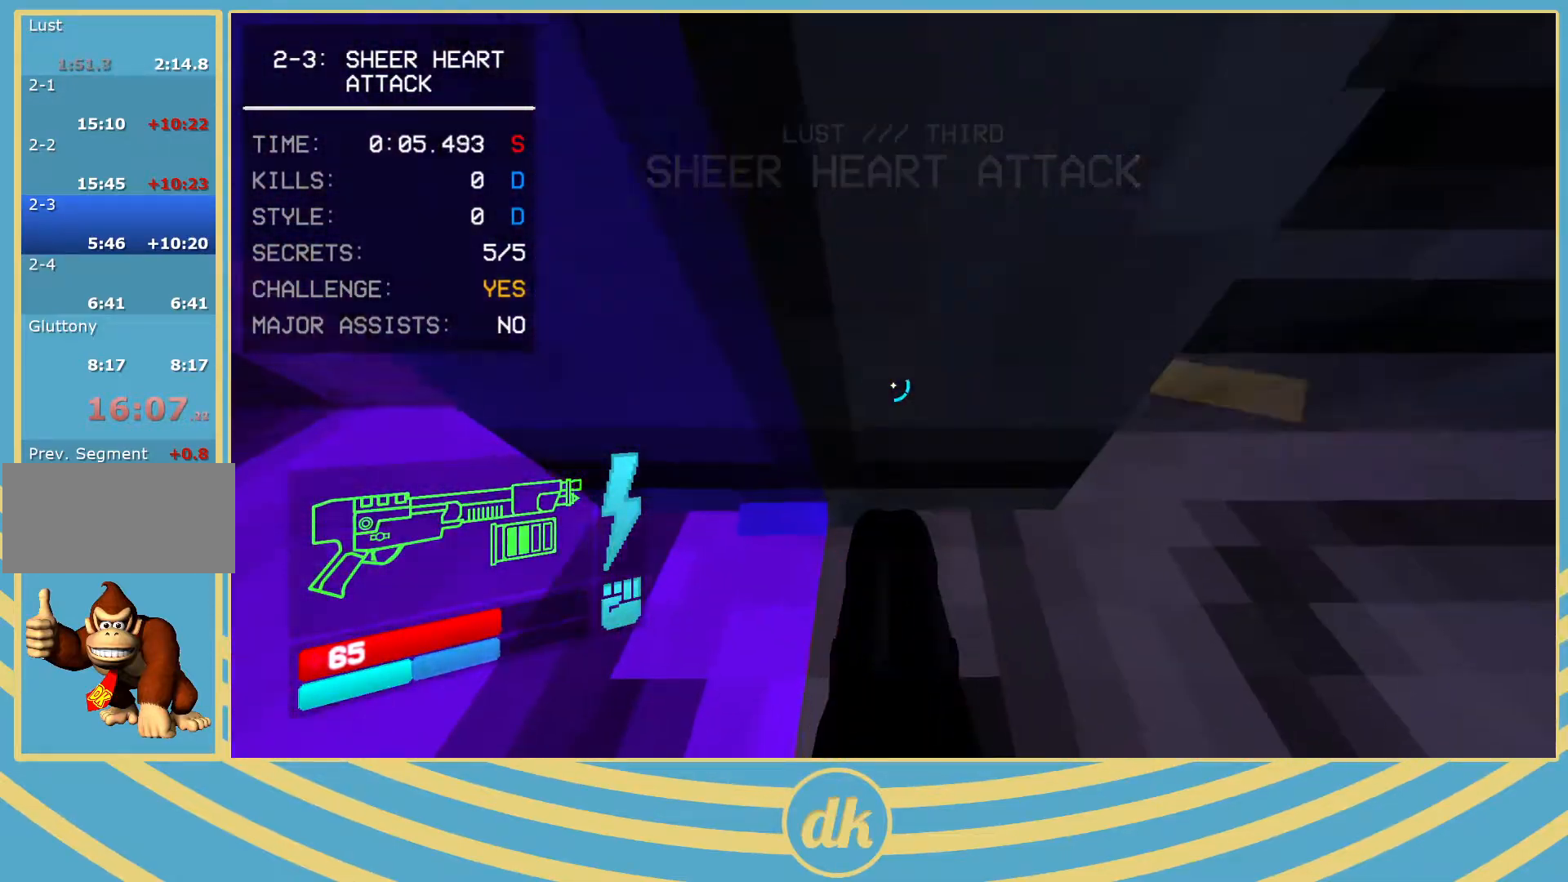
{"keys": [], "events": [[433, "ctrl_l", "up"]]}
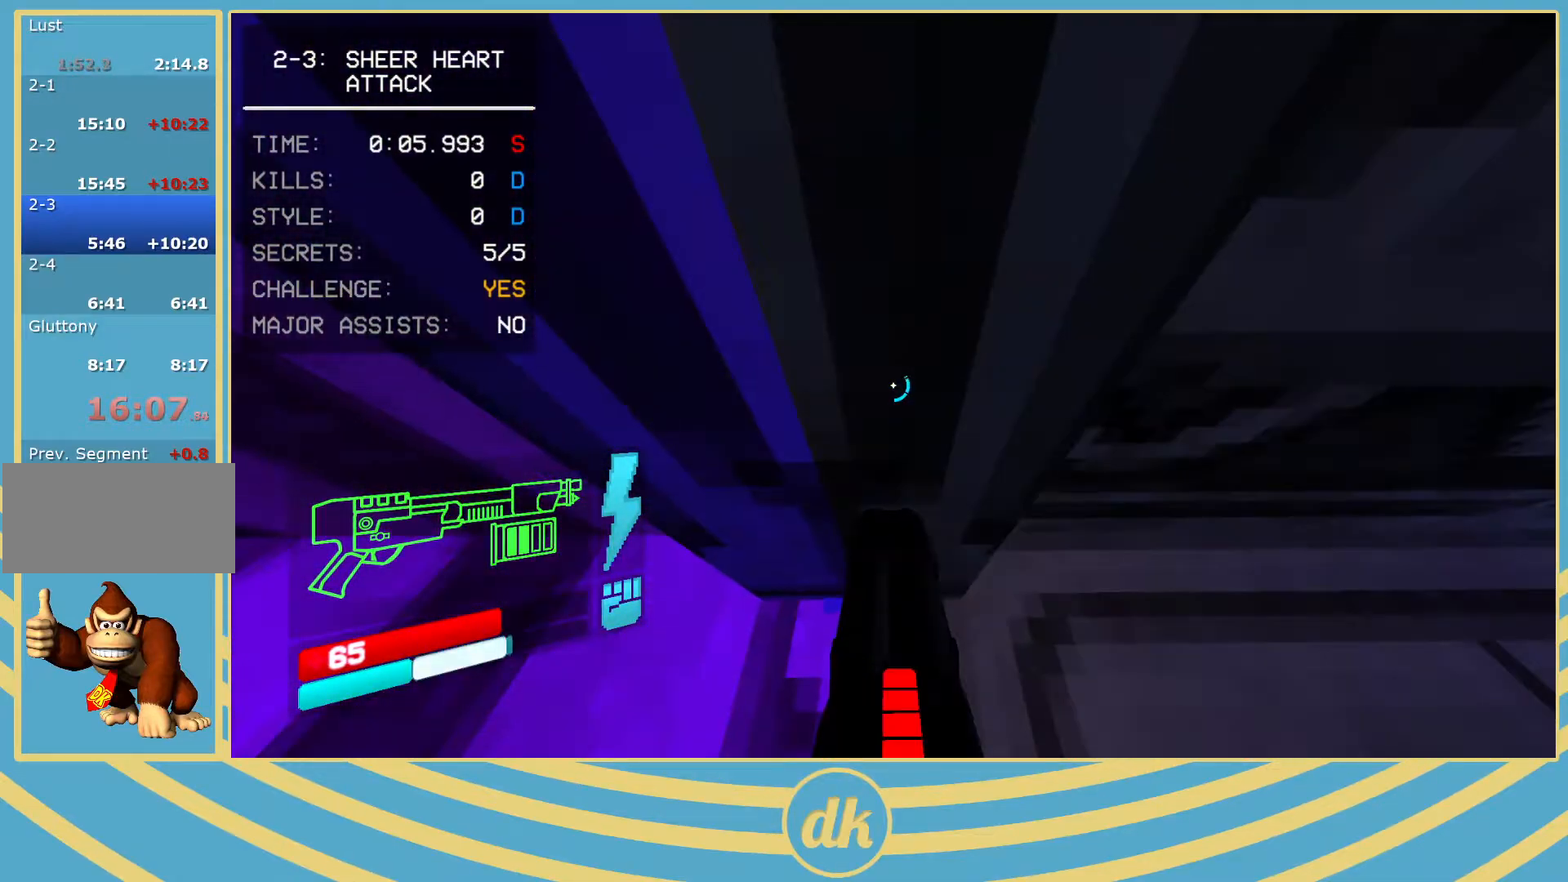
{"keys": [], "events": [[50, "ctrl_l", "down"], [433, "ctrl_l", "up"]]}
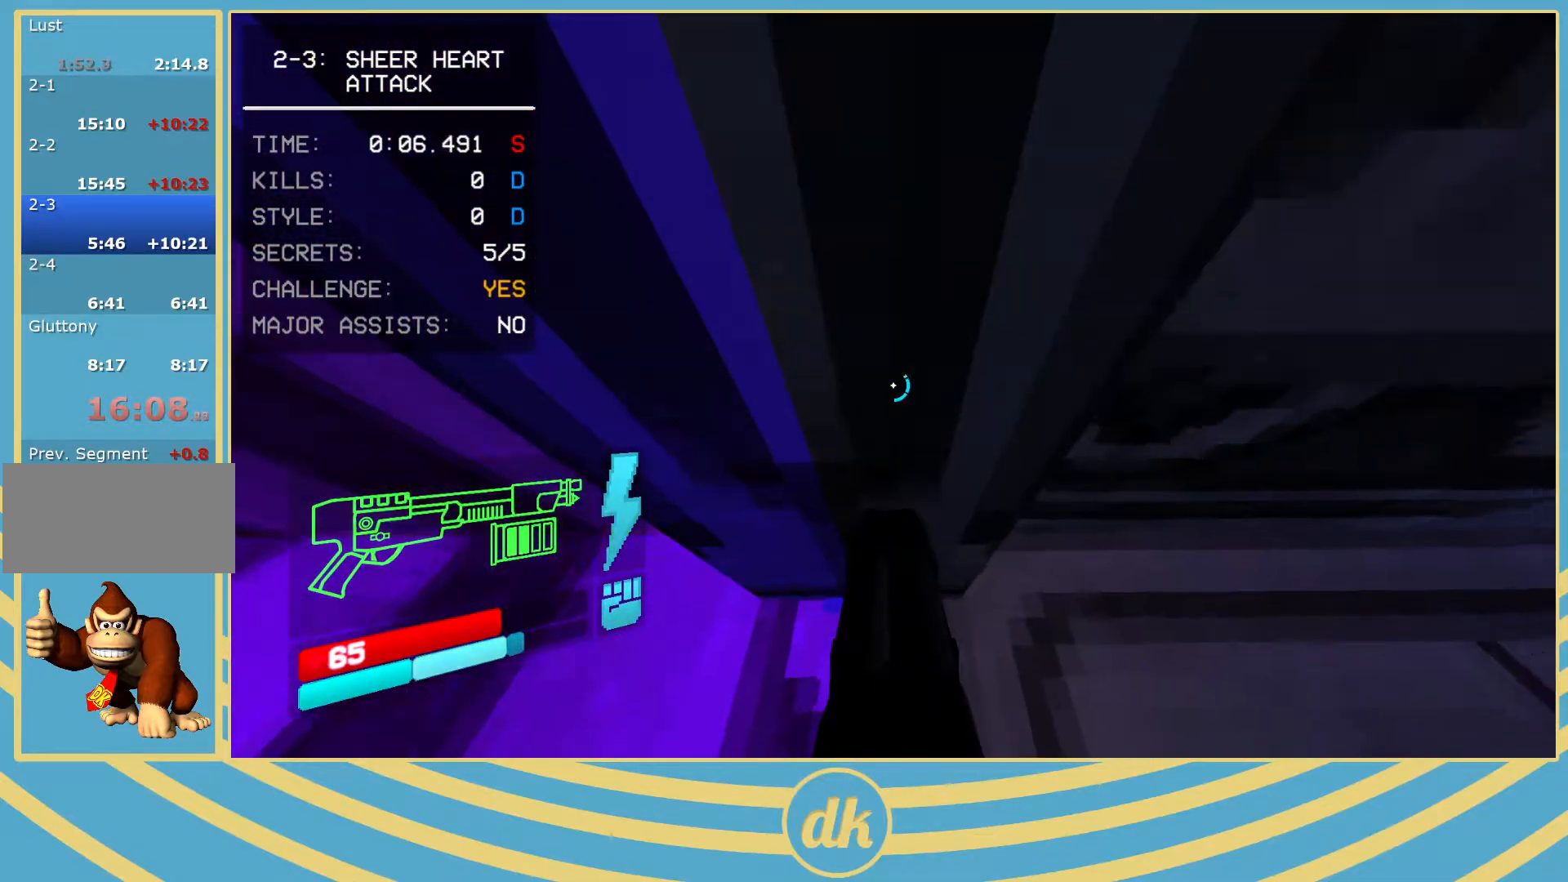
{"keys": [], "events": [[67, "ctrl_l", "down"], [450, "ctrl_l", "up"]]}
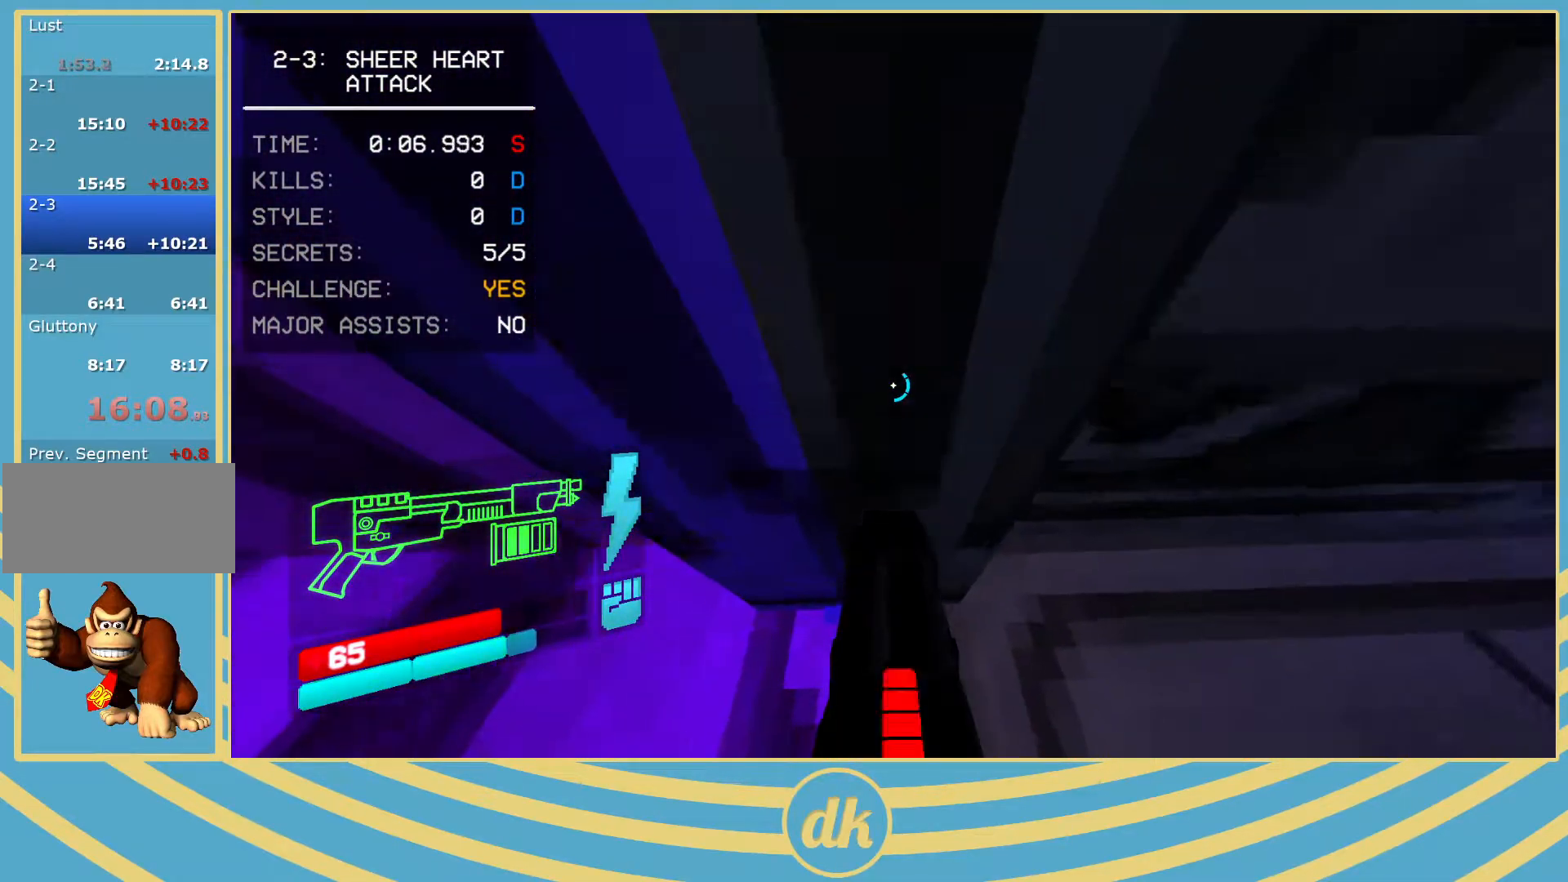
{"keys": ["ctrl_l"], "events": [[33, "ctrl_l", "down"]]}
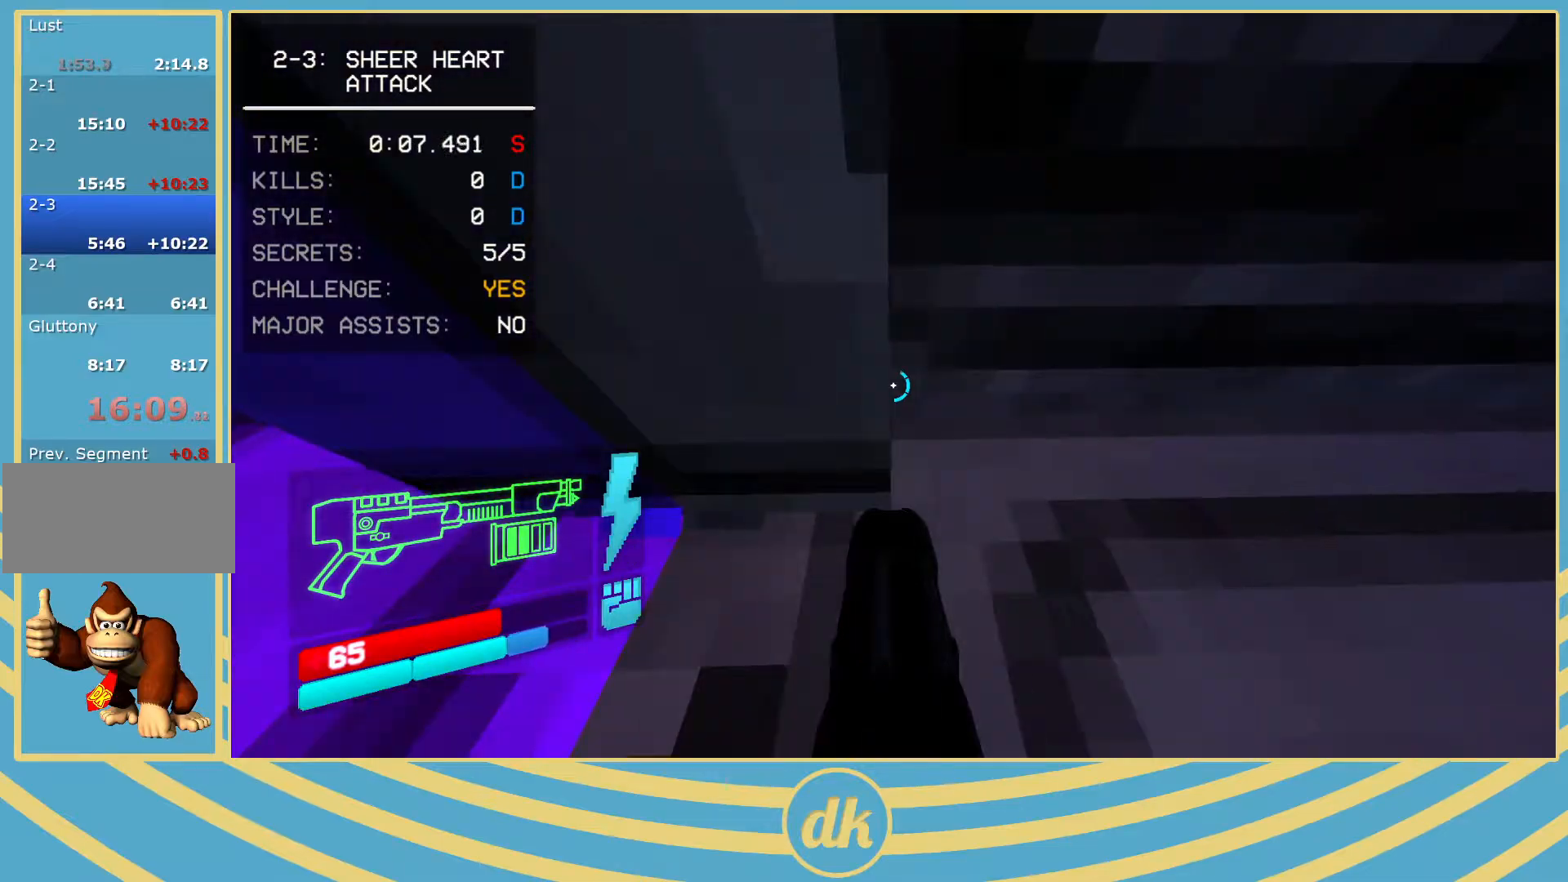
{"keys": ["ctrl_l"], "events": [[33, "ctrl_l", "up"], [367, "ctrl_l", "down"]]}
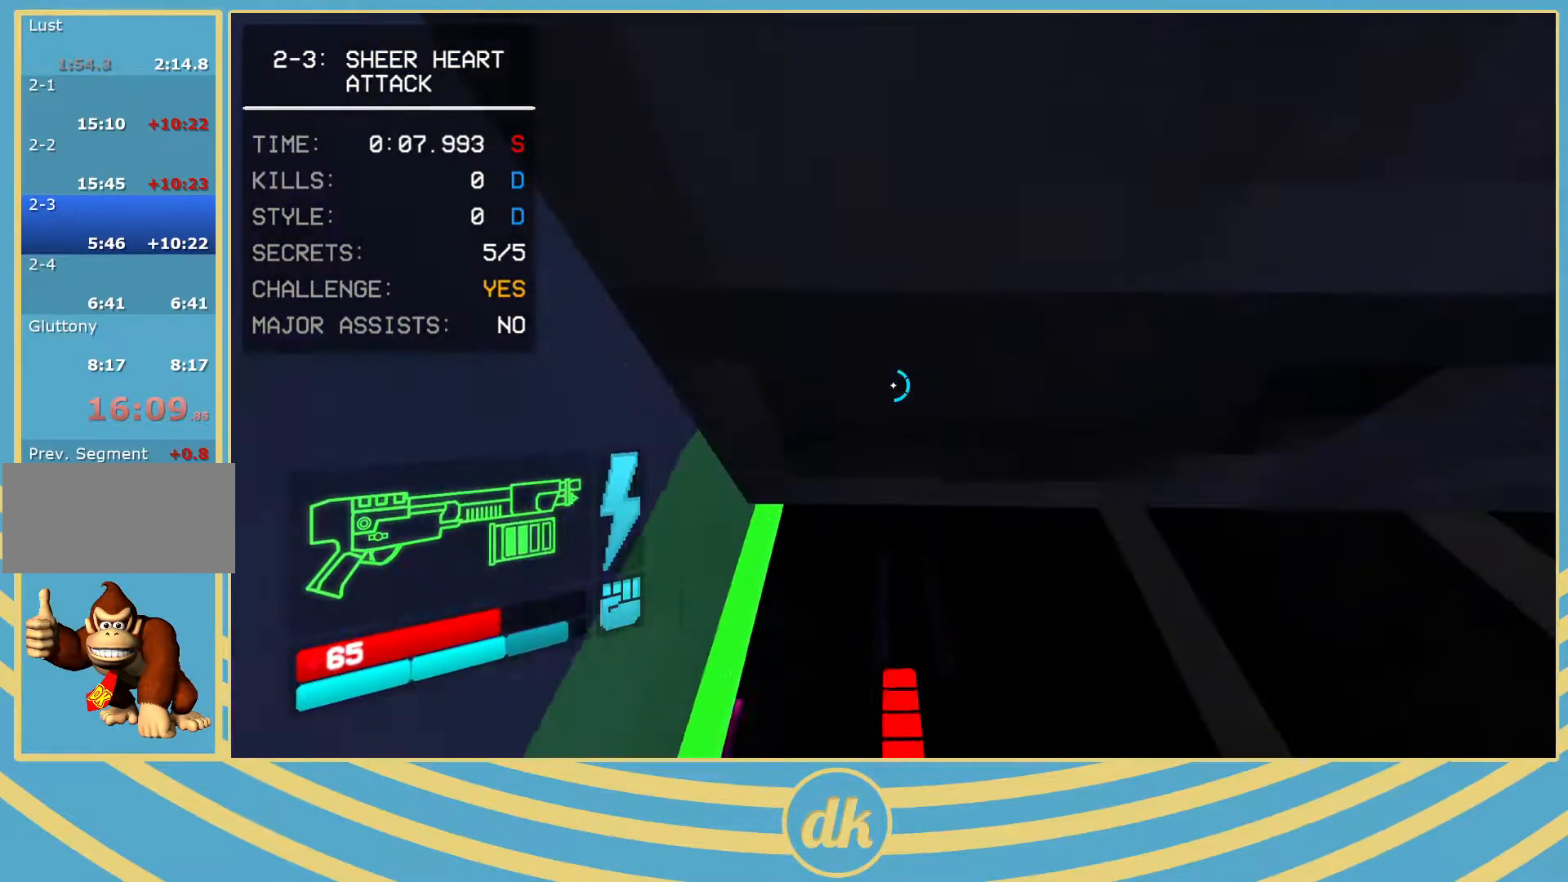
{"keys": ["shift_l", "w"], "events": [[17, "ctrl_l", "up"], [183, "w", "down"], [483, "shift_l", "down"]]}
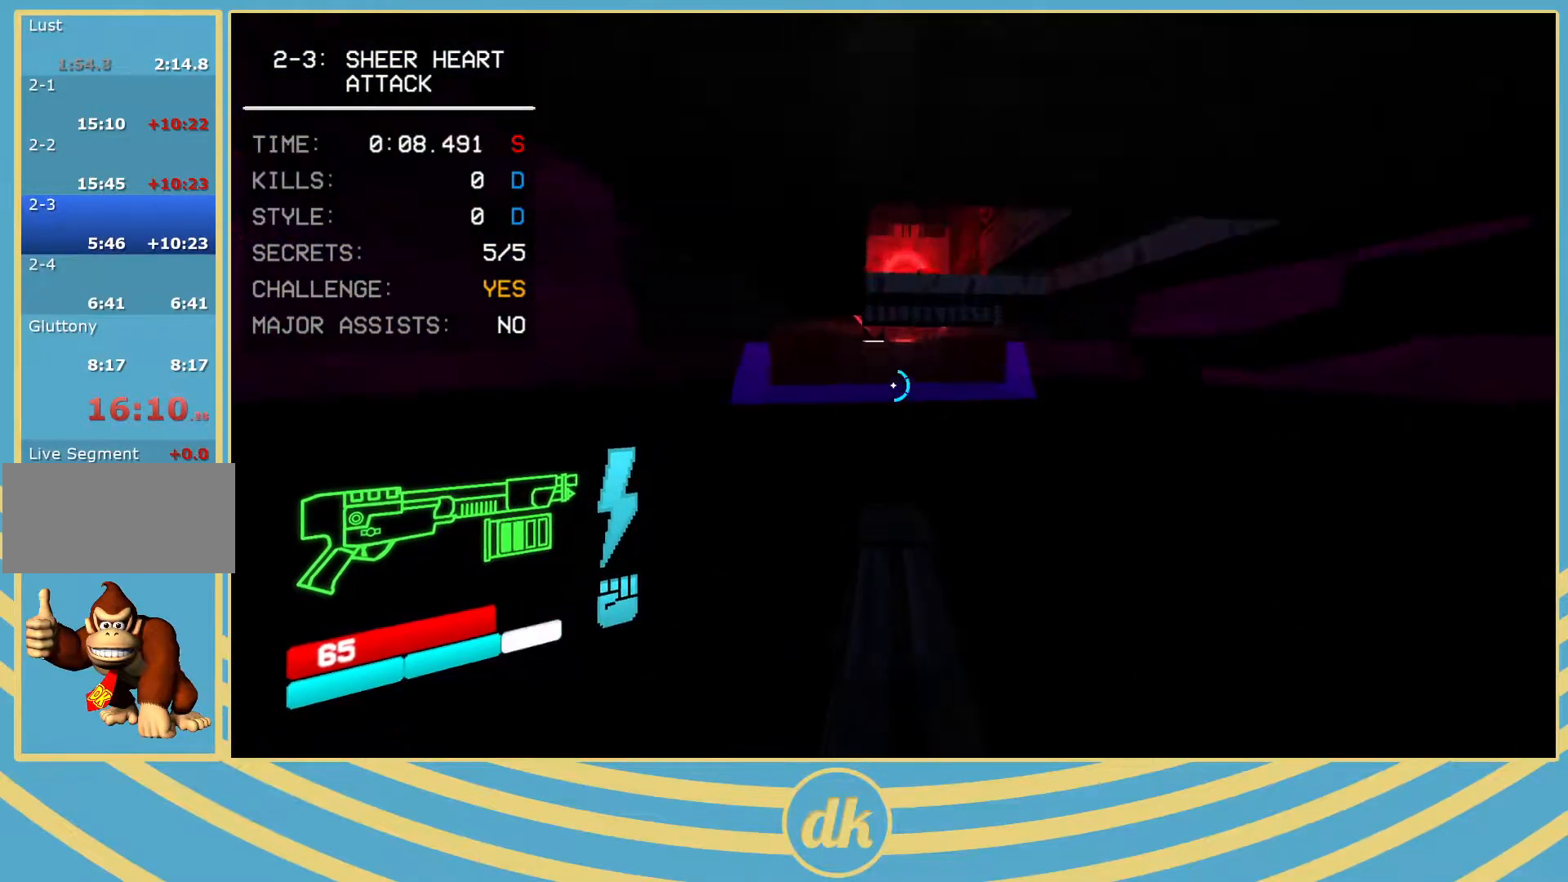
{"keys": ["w"], "events": [[100, "shift_l", "up"]]}
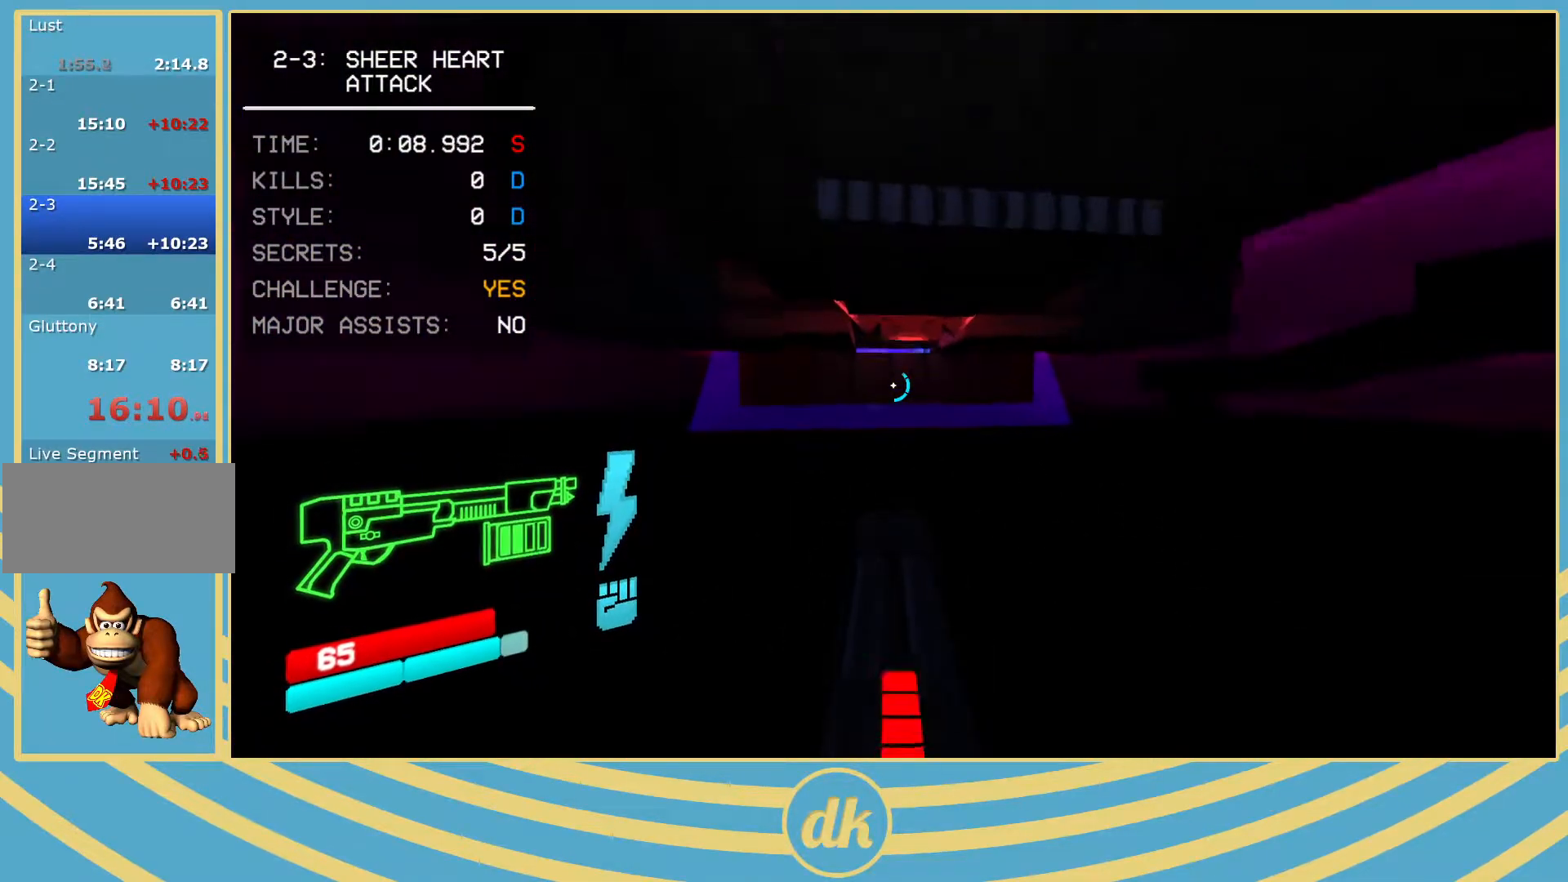
{"keys": ["w"], "events": [[133, "shift_l", "down"], [250, "shift_l", "up"], [267, "2", "down"], [283, "2", "up"]]}
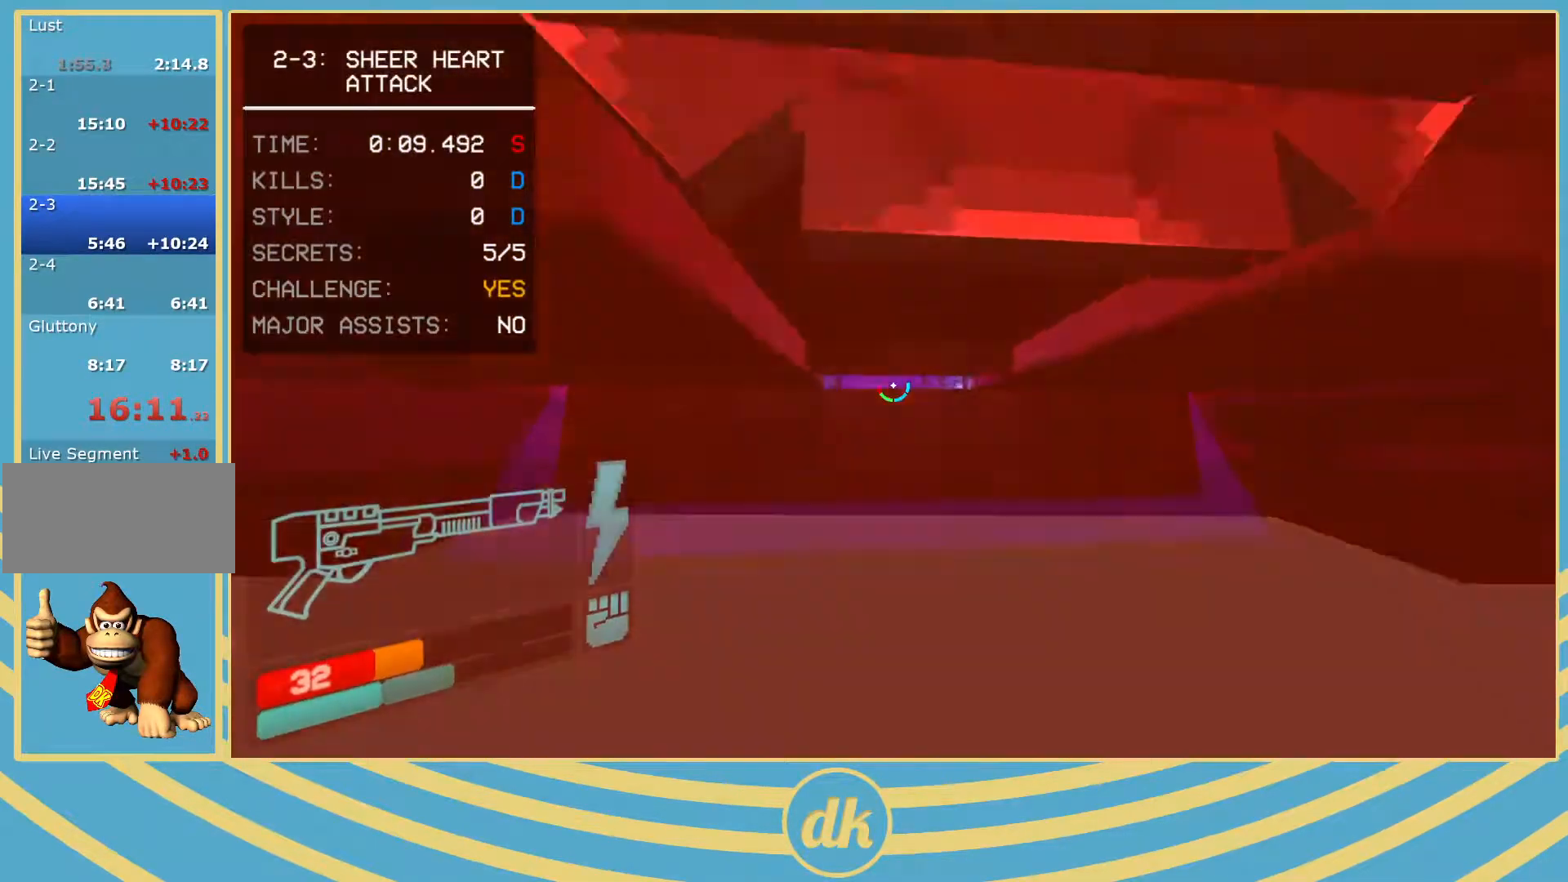
{"keys": ["shift_l", "w"], "events": [[483, "shift_l", "down"]]}
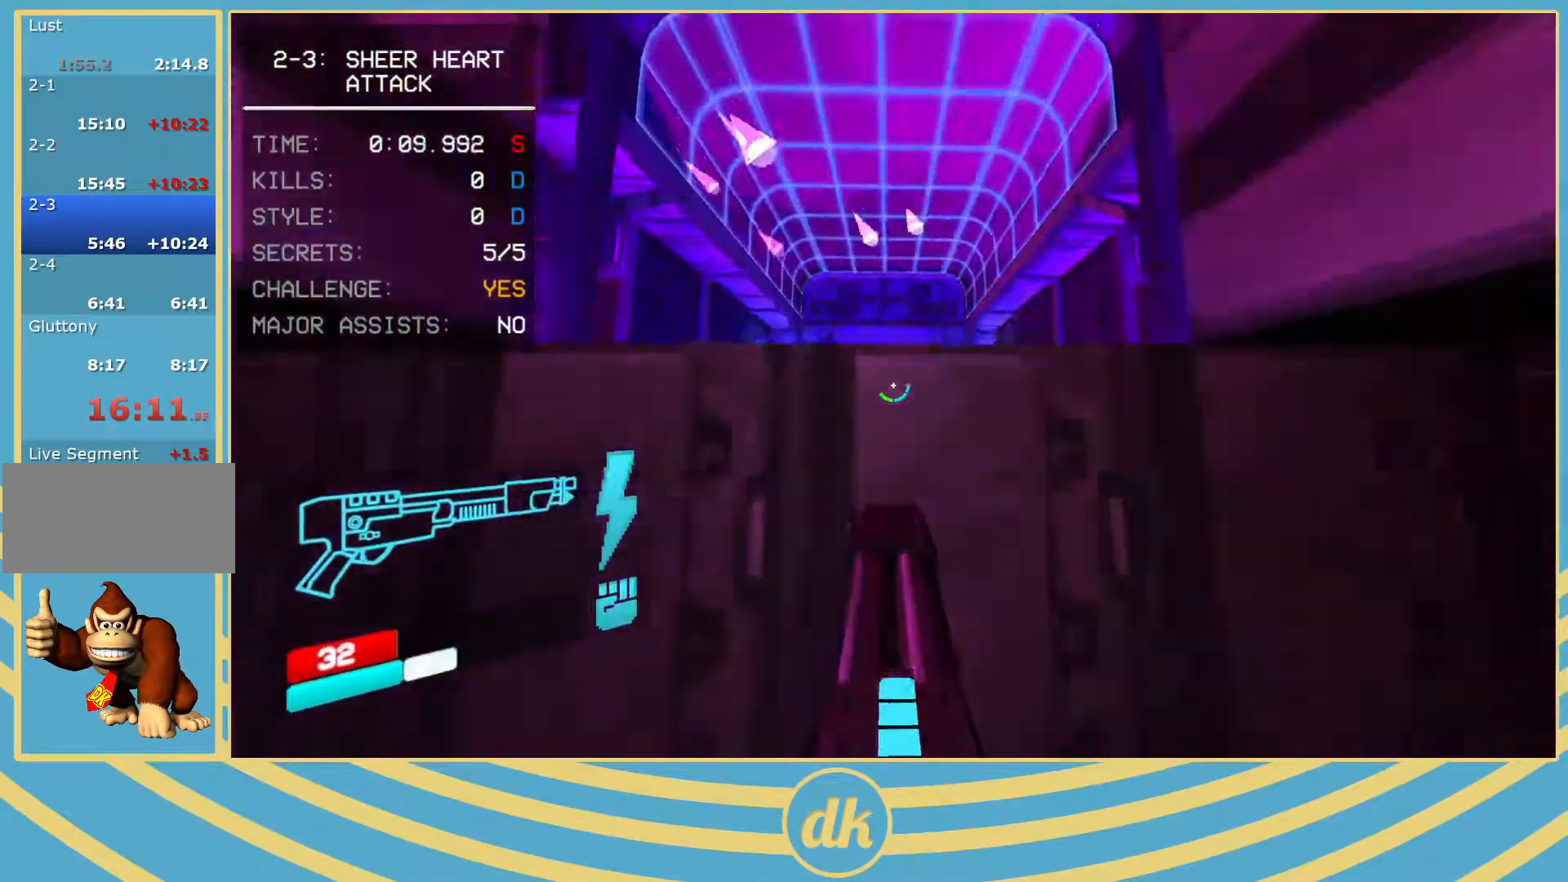
{"keys": [], "events": [[133, "shift_l", "up"], [217, "w", "up"], [400, "escape", "down"], [500, "escape", "up"]]}
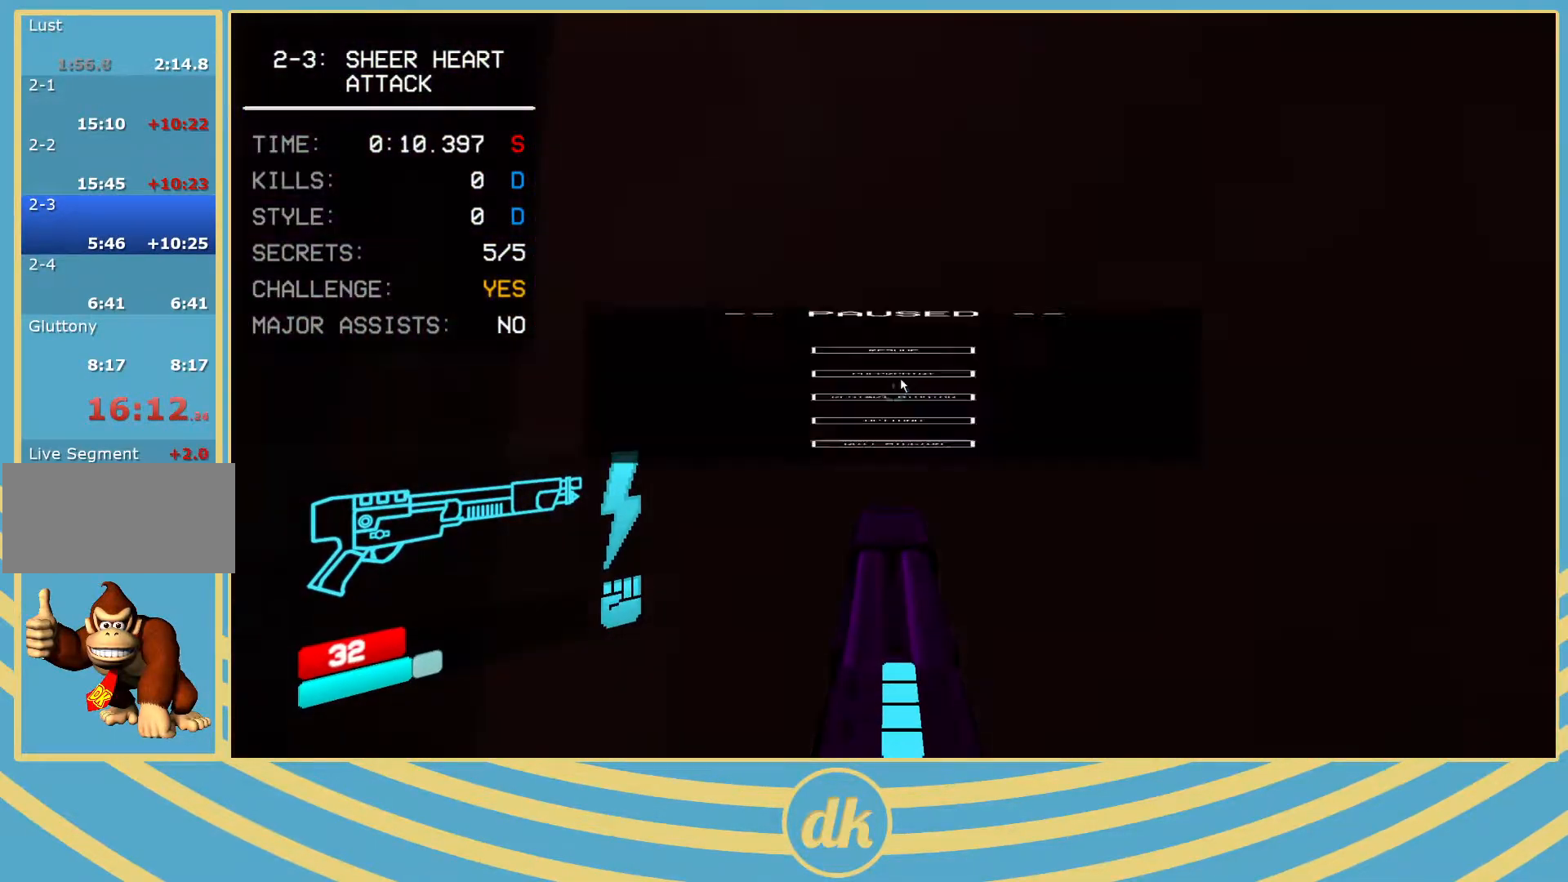
{"keys": [], "events": []}